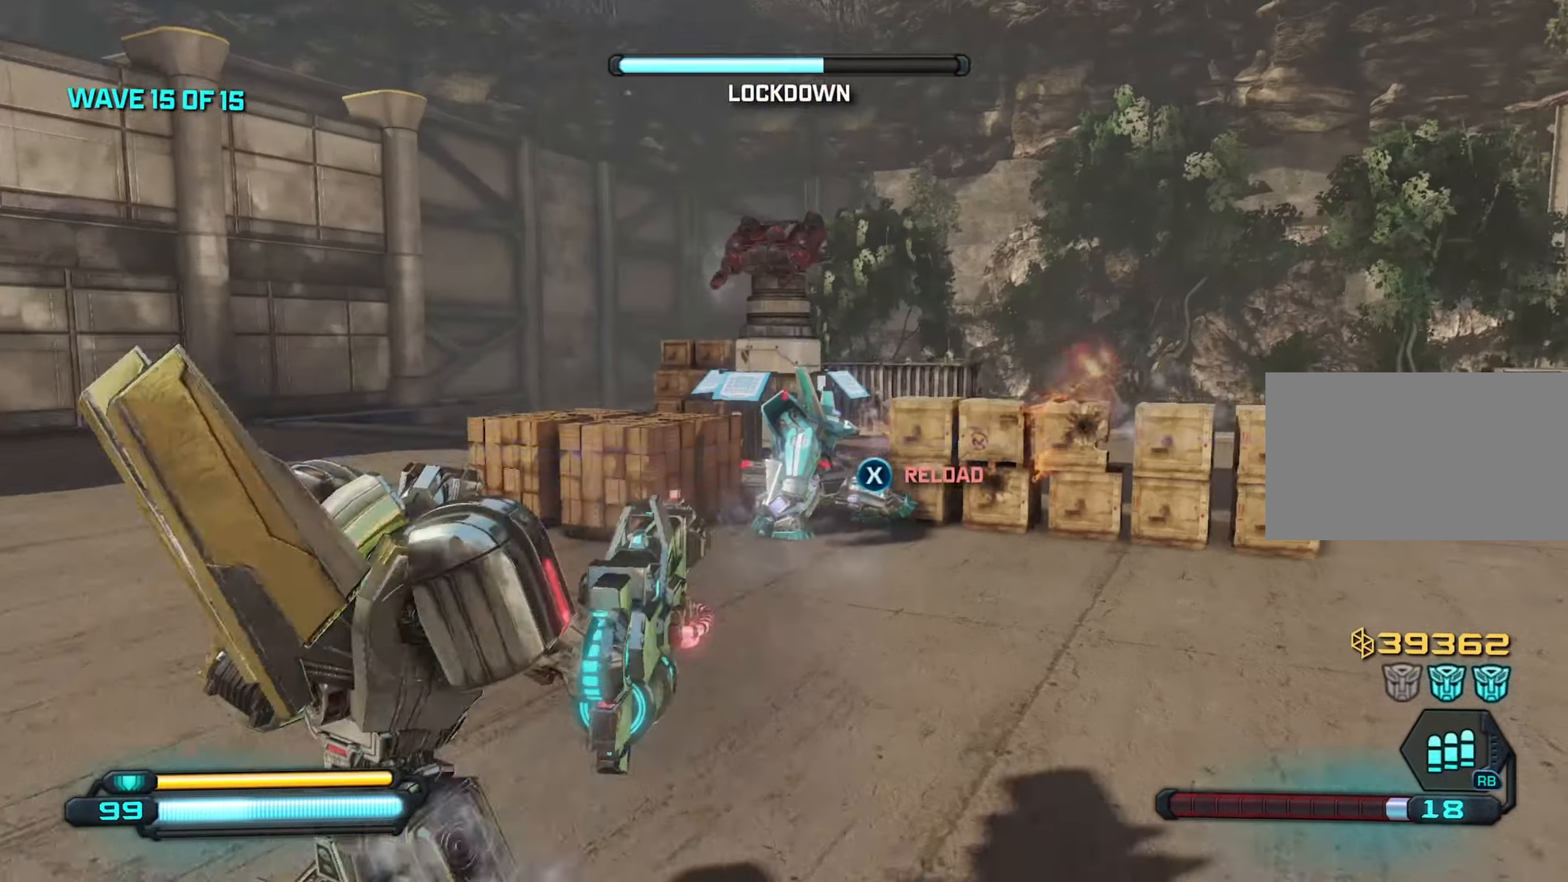
Gameplay with keyboard and mouse; each line is a JSON object with the keys and mouse buttons held at the frame after it. "events" lists presses ("down") and releases ("up") of "1", "2", "3", "4", "5", "a", "alt", "c", "caps_lock", "ctrl", "d", "e", "f", "g", "q", "r", "s", "shift", "space", "t", "tab", "v", "w", "x", "z", "mouse_left", "mouse_wheel" and "mouse_right" between this image and that frame as [ms after this image, input, new state], when the widget could be followed in between. "mouse_left", "mouse_wheel", "mouse_right" = the "left", "wheel", "right" buttons of the "mouse" list. No other keys are recorded. "wheel" means that the mouse wheel is clicked or scrolled. "mouse_move" is the direction in which the mouse moves at that frame (one of eight, or "still"), when it could be read.
{"keys": ["w"], "mouse": [], "mouse_move": "right", "events": [[366, "mouse_left", "up"]]}
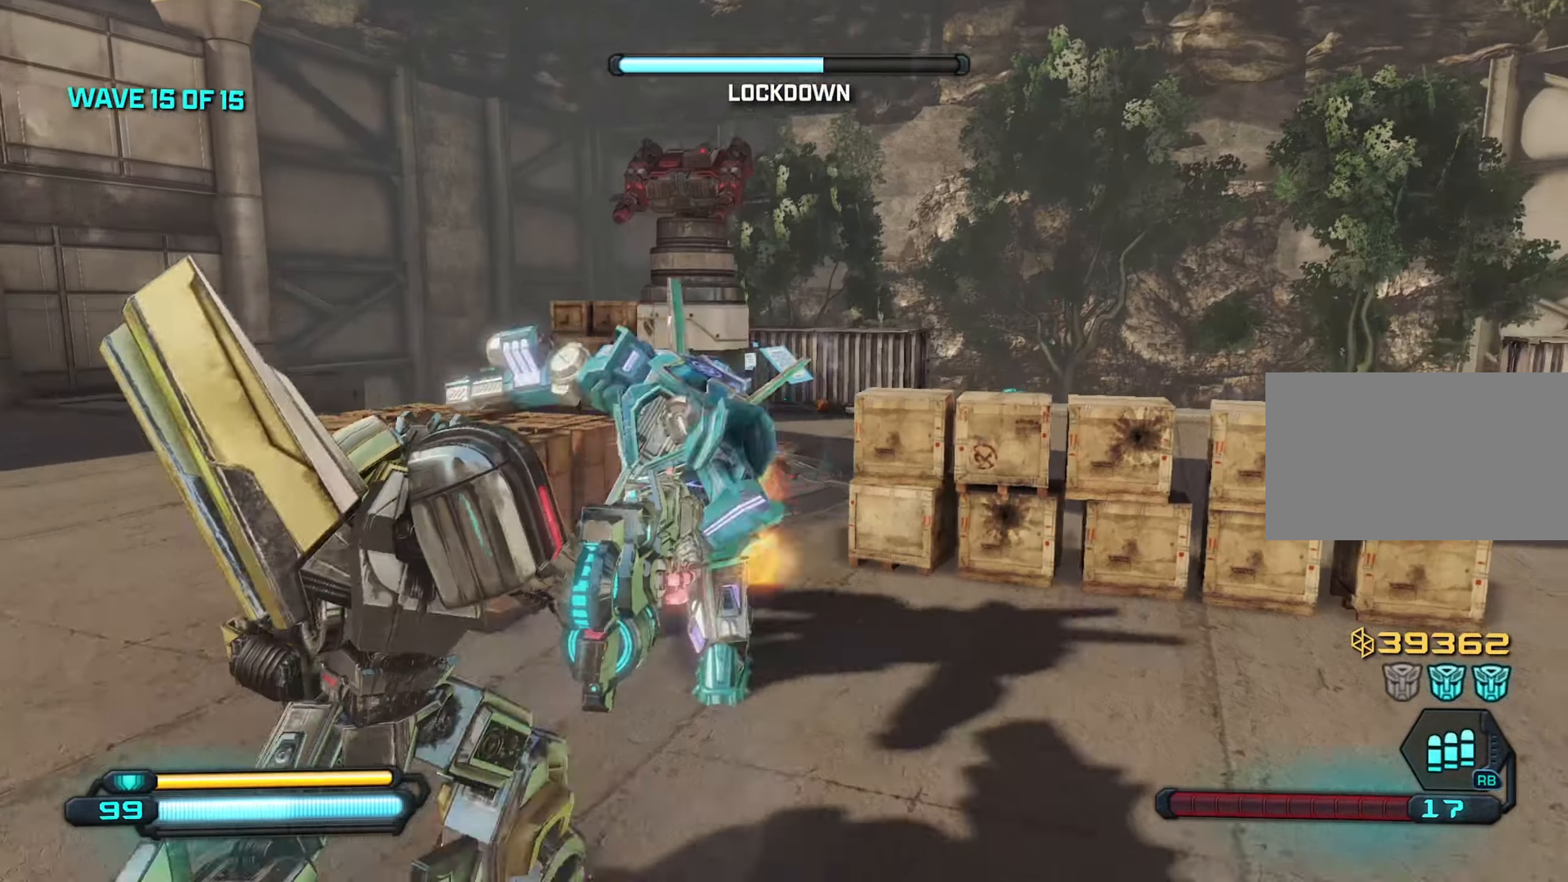
{"keys": ["s"], "mouse": [], "mouse_move": "left", "events": [[50, "mouse_wheel", "down"], [150, "w", "up"], [200, "mouse_wheel", "up"], [233, "s", "down"]]}
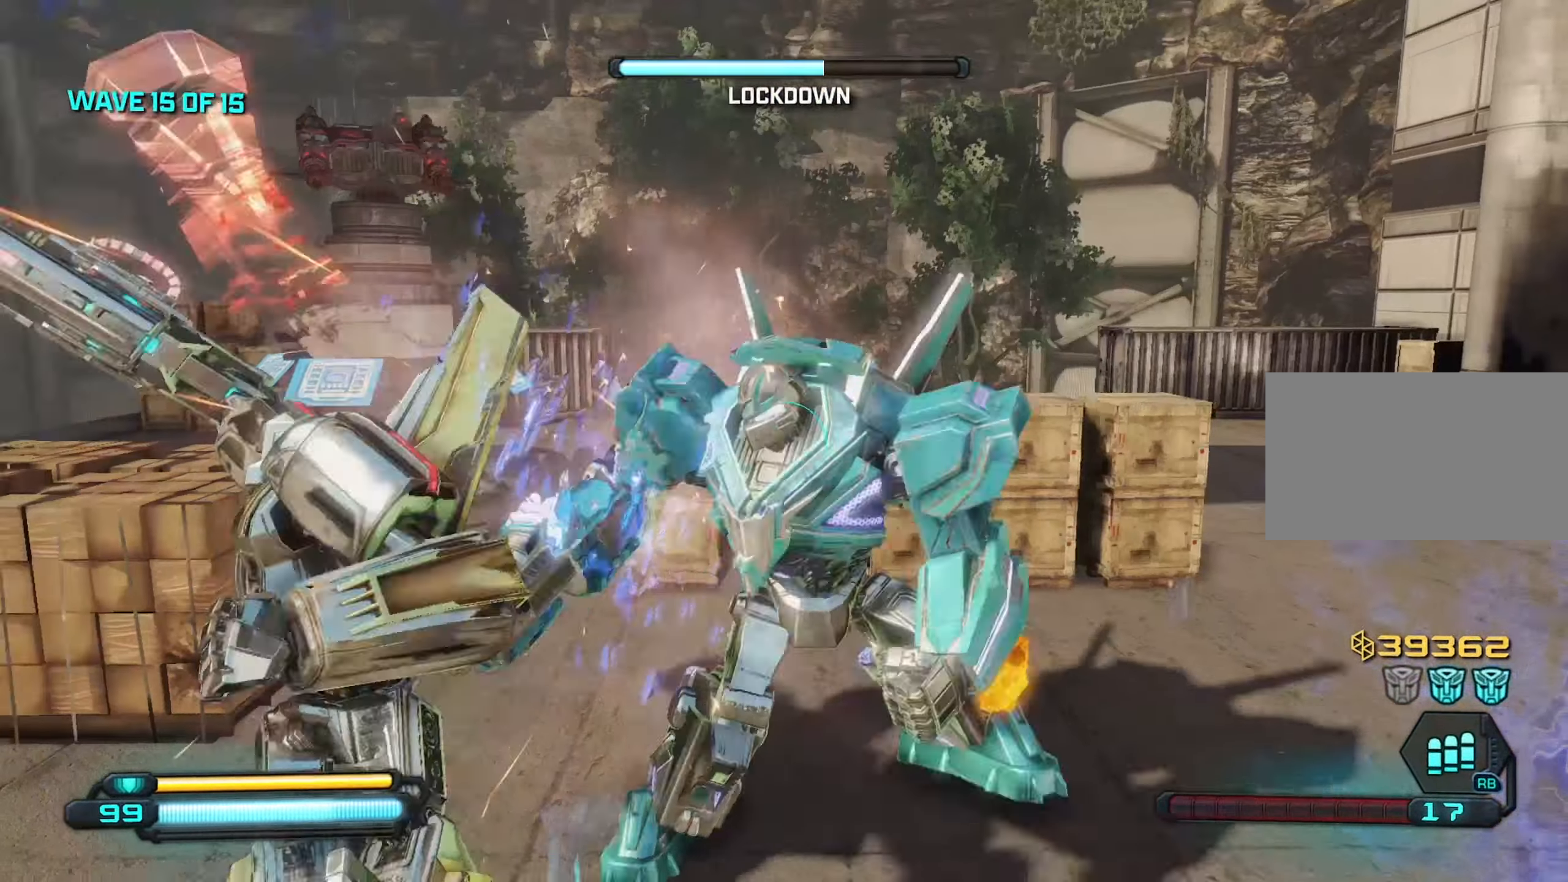
{"keys": ["s"], "mouse": [], "mouse_move": "right", "events": [[400, "shift", "down"], [483, "shift", "up"]]}
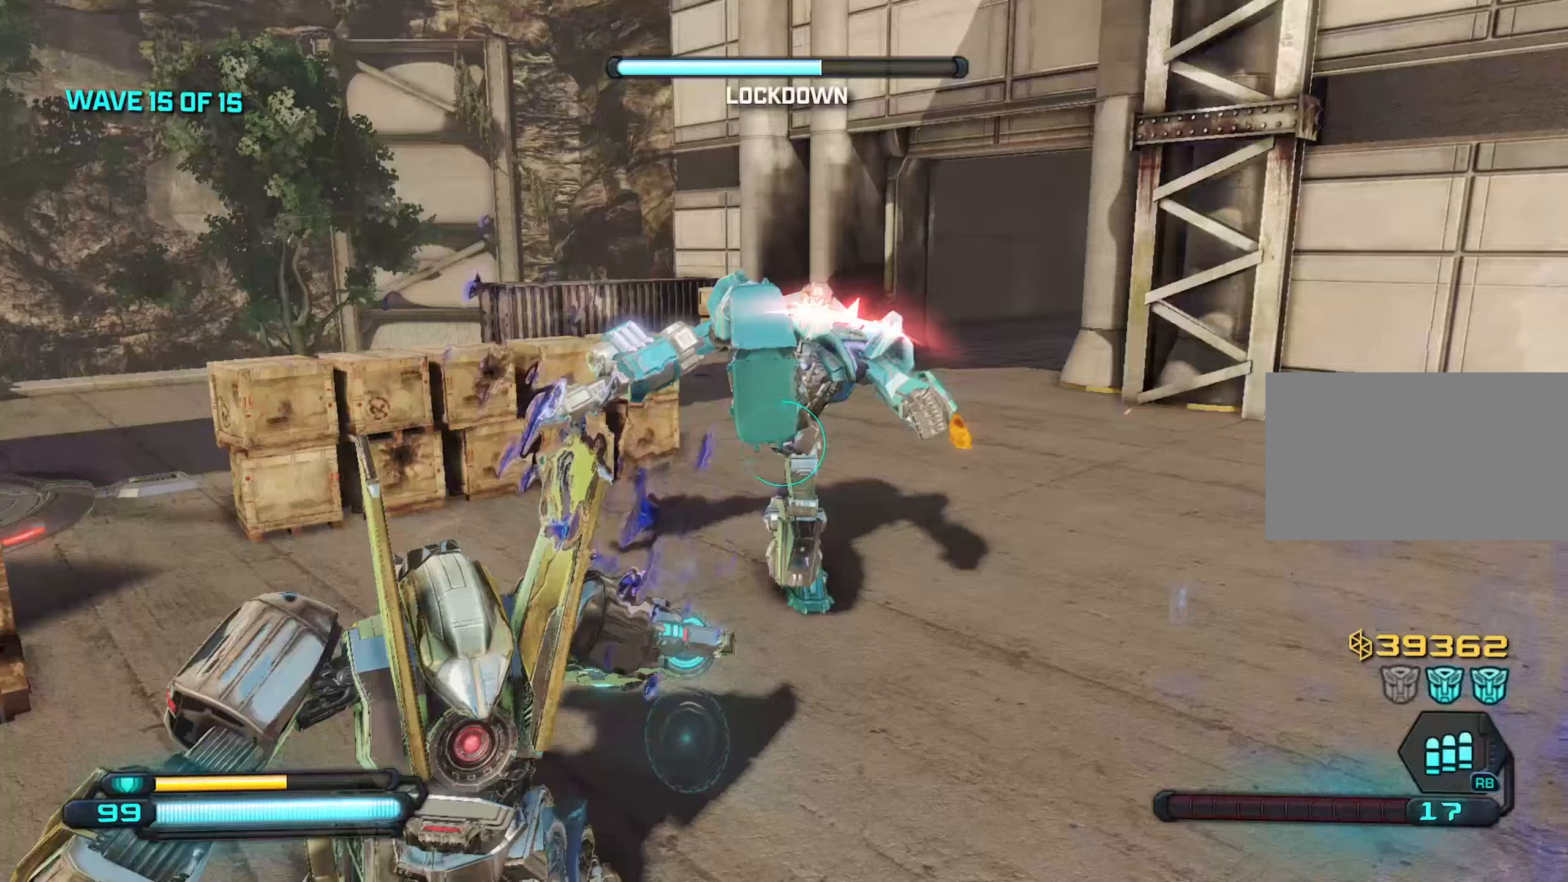
{"keys": ["d"], "mouse": ["left"], "mouse_move": "still", "events": [[300, "mouse_left", "down"], [483, "d", "down"], [483, "s", "up"]]}
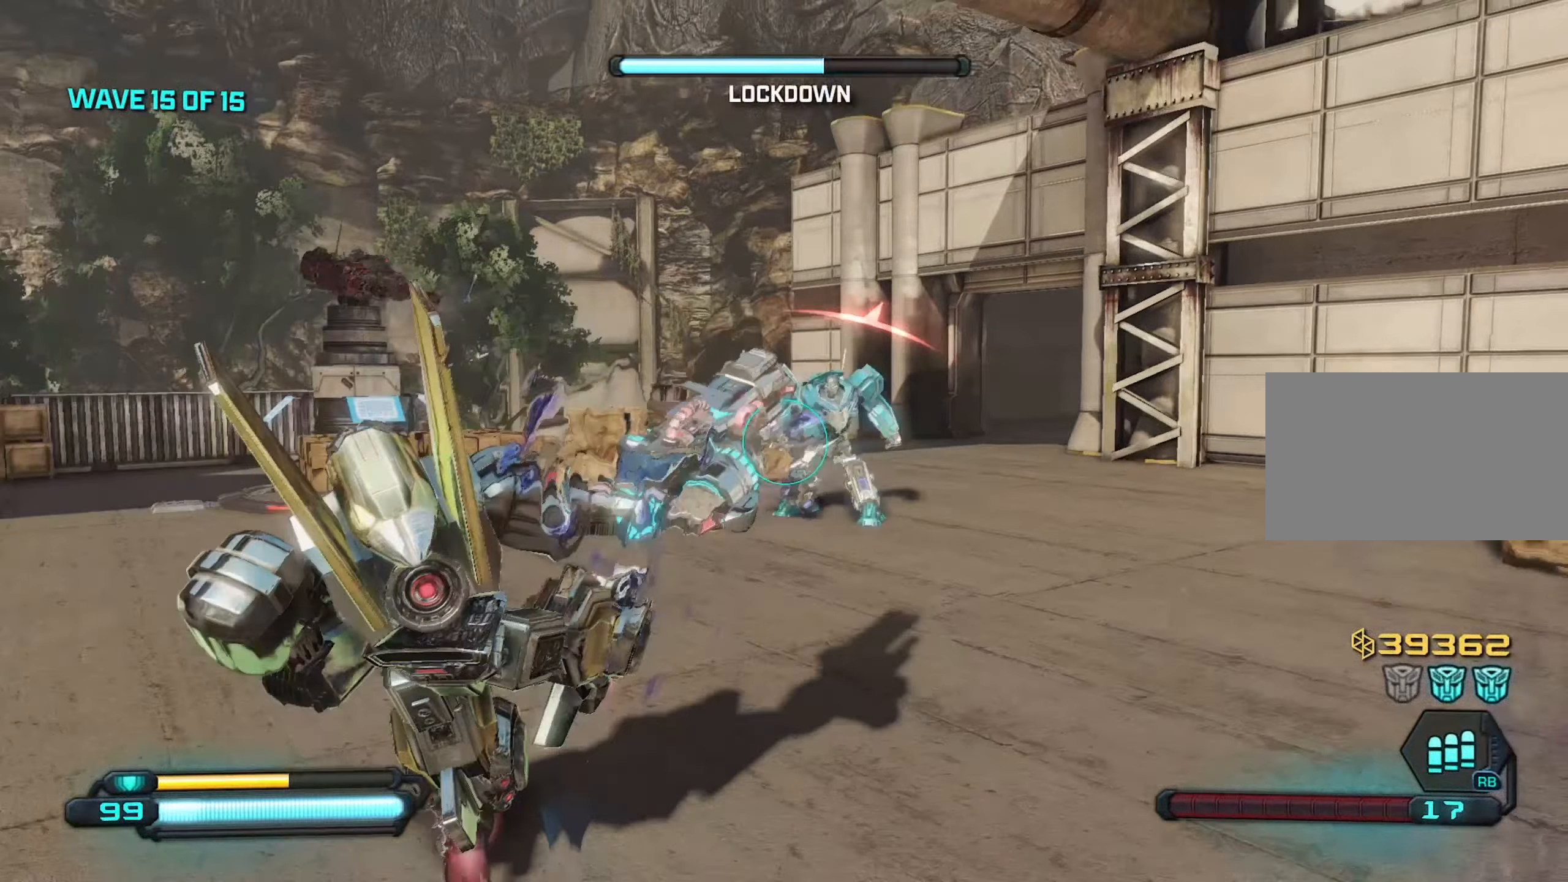
{"keys": ["d", "w"], "mouse": ["left"], "mouse_move": "still", "events": [[133, "w", "down"]]}
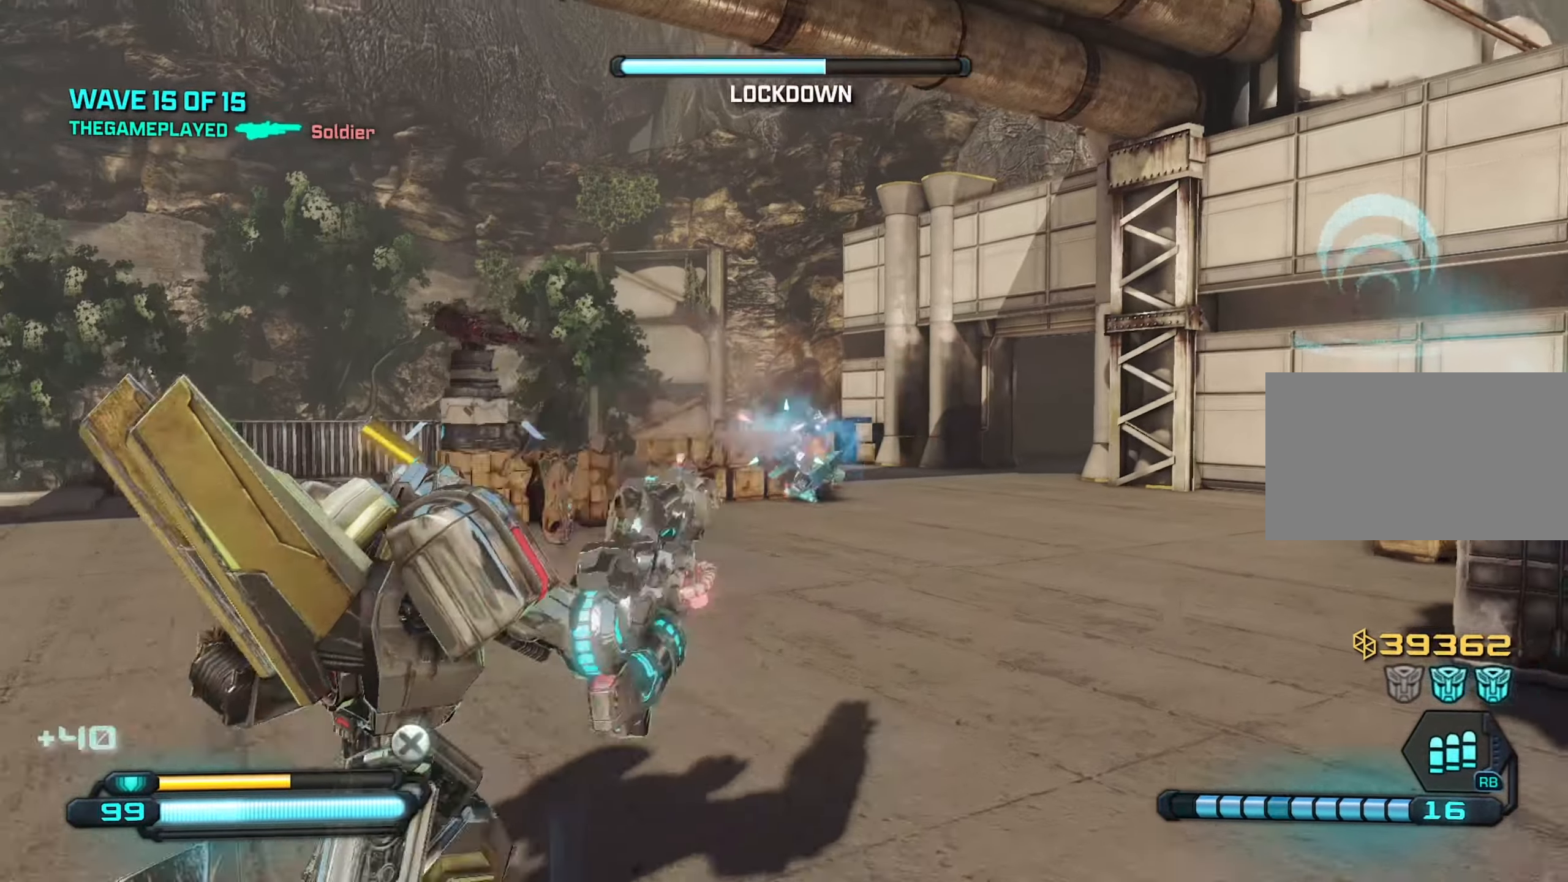
{"keys": ["a", "w"], "mouse": [], "mouse_move": "right", "events": [[200, "d", "up"], [200, "mouse_left", "up"], [333, "r", "down"], [383, "a", "down"], [433, "r", "up"]]}
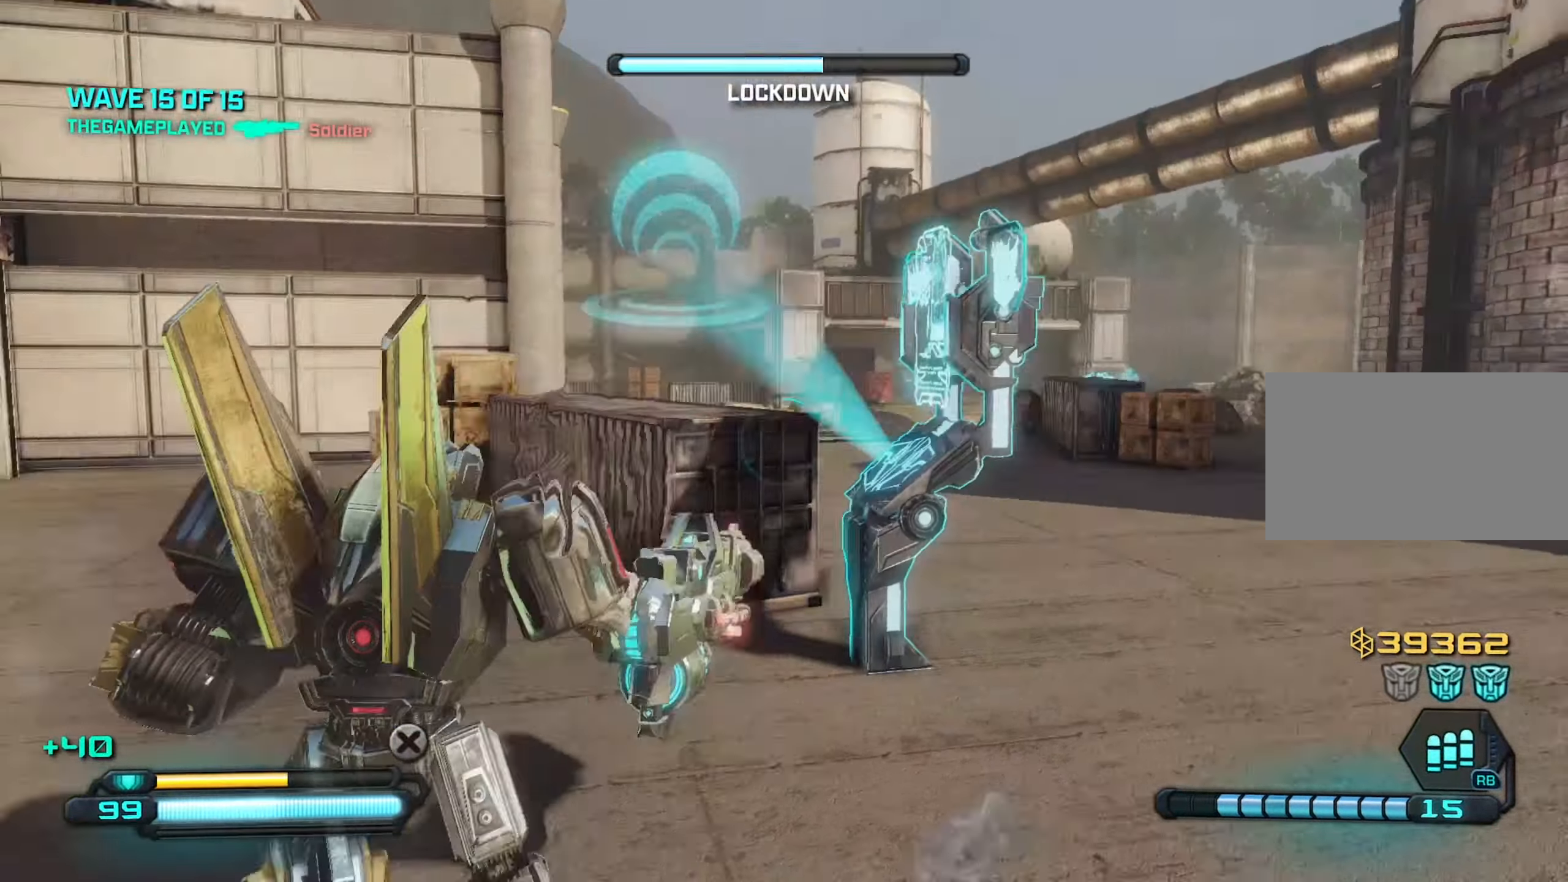
{"keys": ["w"], "mouse": [], "mouse_move": "right", "events": [[116, "a", "up"], [216, "a", "down"], [400, "a", "up"], [433, "e", "down"], [483, "e", "up"]]}
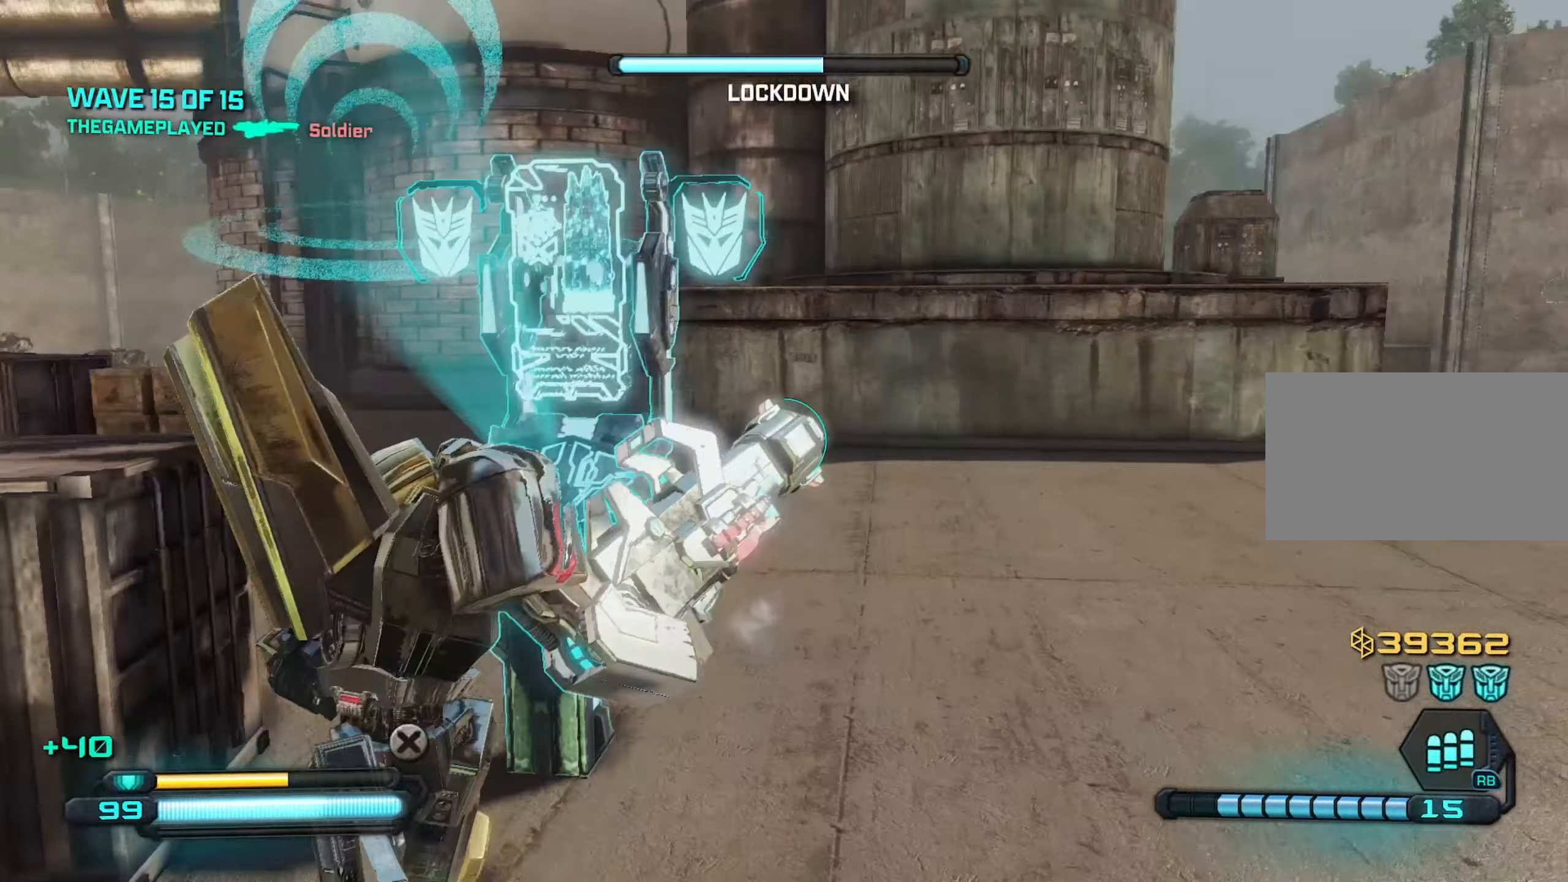
{"keys": ["d", "w"], "mouse": [], "mouse_move": "left", "events": [[83, "e", "down"], [183, "e", "up"], [266, "e", "down"], [366, "e", "up"], [500, "d", "down"]]}
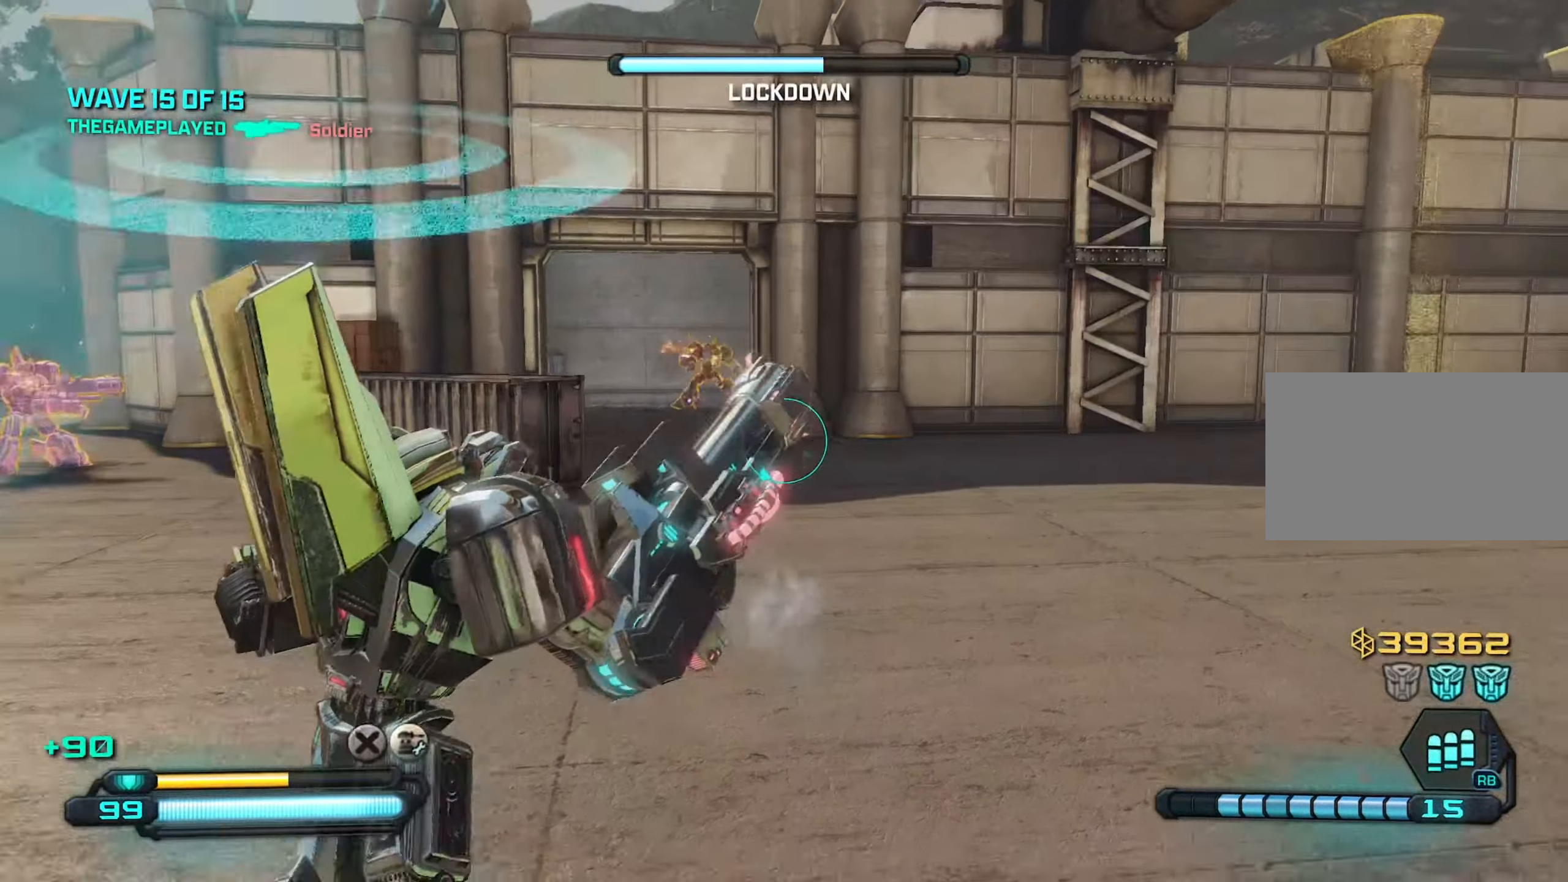
{"keys": ["shift", "w"], "mouse": [], "mouse_move": "down-left", "events": [[50, "space", "down"], [200, "space", "up"], [383, "d", "up"], [433, "shift", "down"]]}
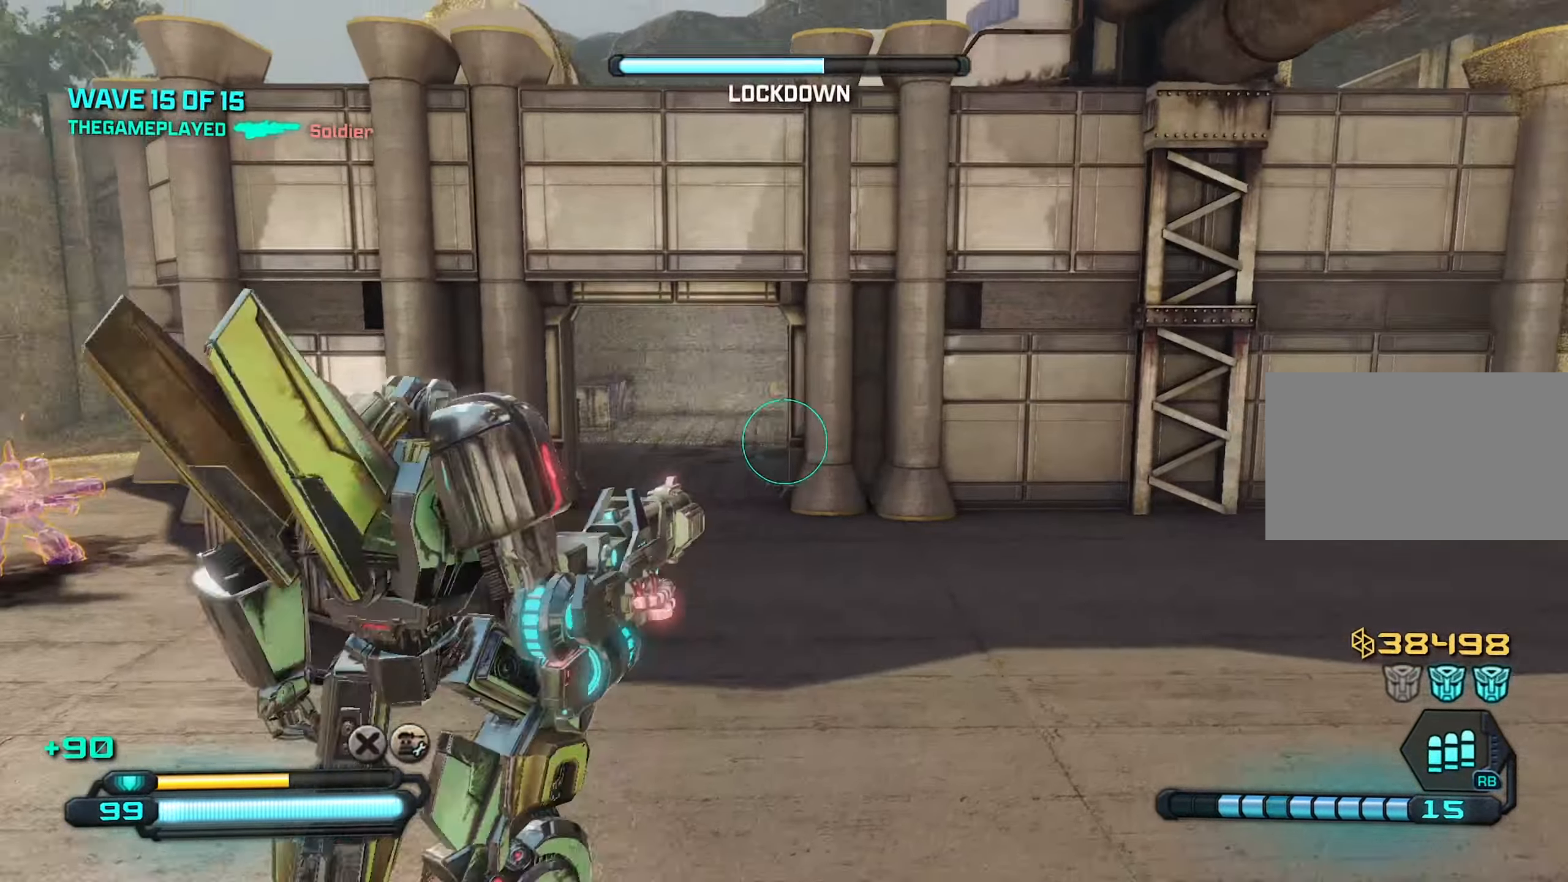
{"keys": ["a", "w"], "mouse": [], "mouse_move": "left", "events": [[16, "shift", "up"], [166, "a", "down"]]}
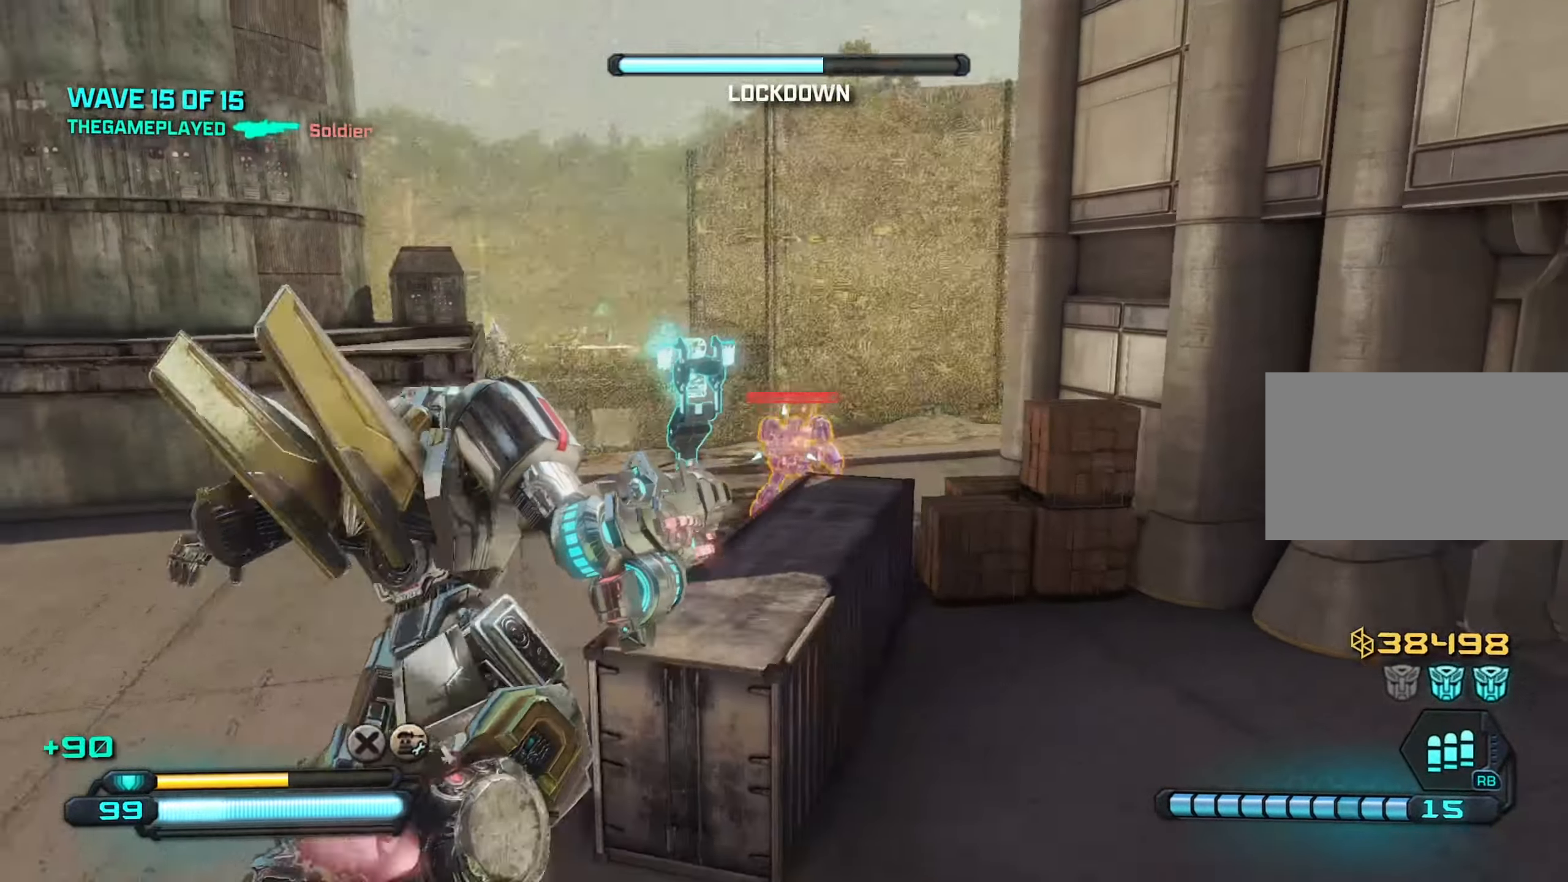
{"keys": ["w"], "mouse": [], "mouse_move": "still", "events": [[366, "a", "up"]]}
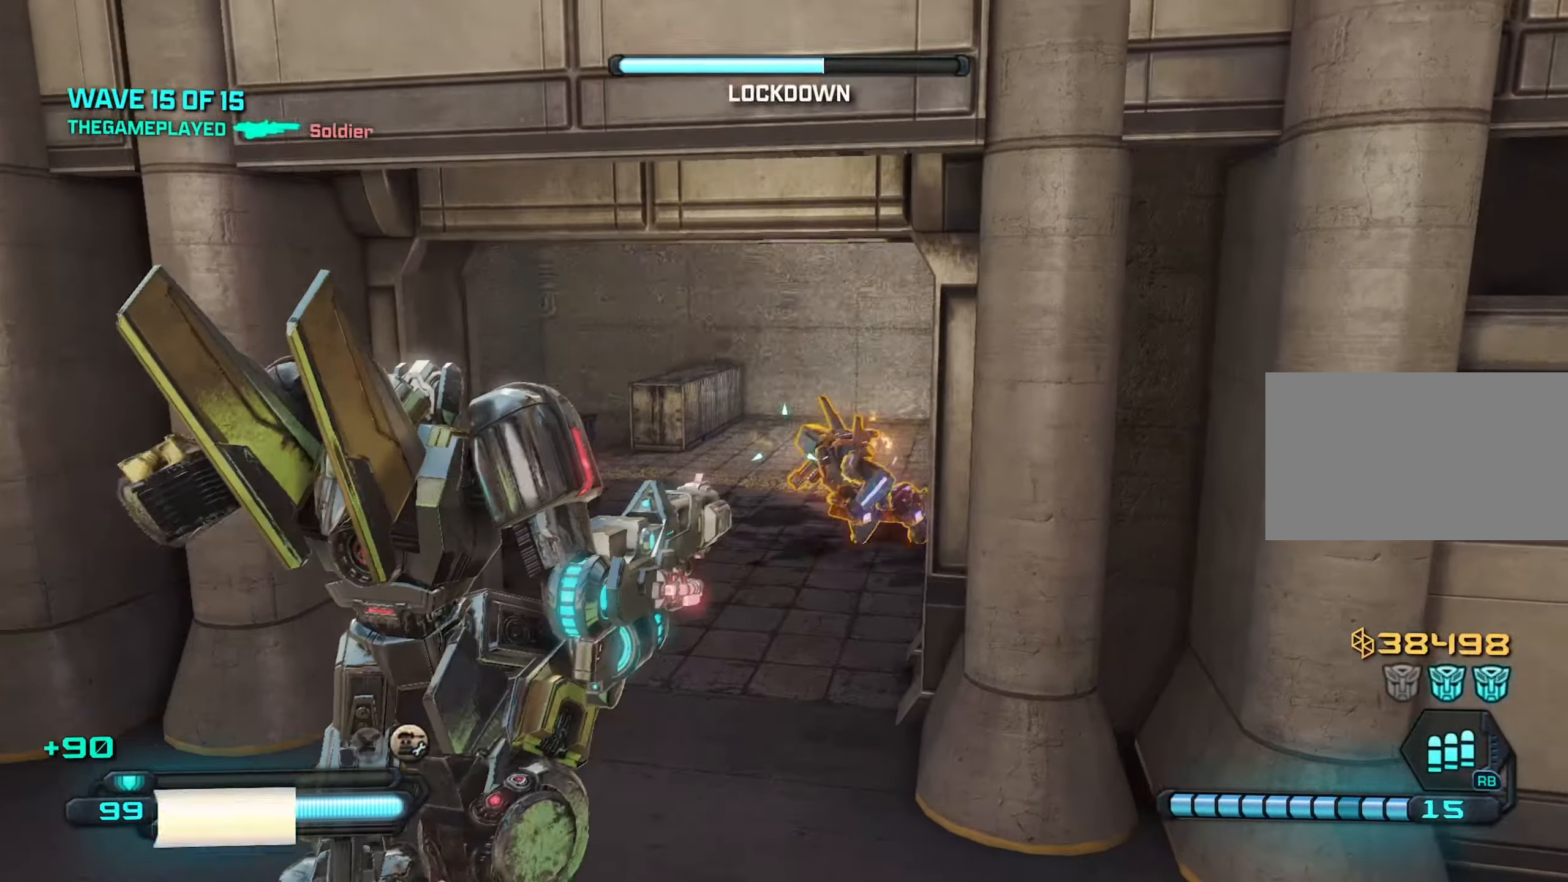
{"keys": ["s"], "mouse": ["left"], "mouse_move": "up-left", "events": [[150, "a", "down"], [250, "a", "up"], [250, "mouse_left", "down"], [300, "w", "up"], [383, "s", "down"]]}
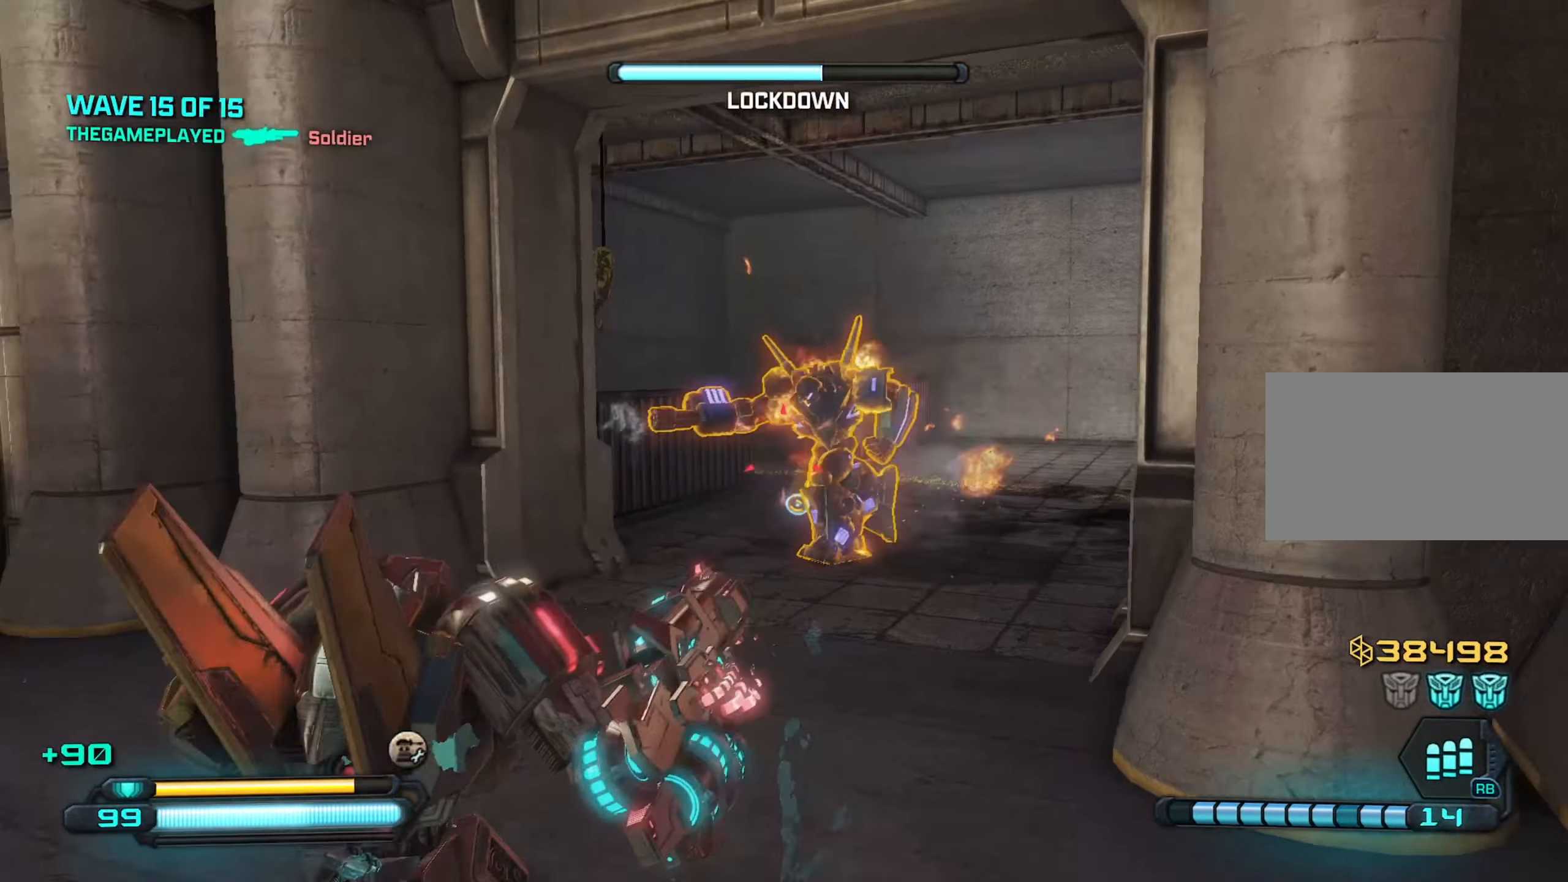
{"keys": ["s"], "mouse": ["left"], "mouse_move": "still", "events": []}
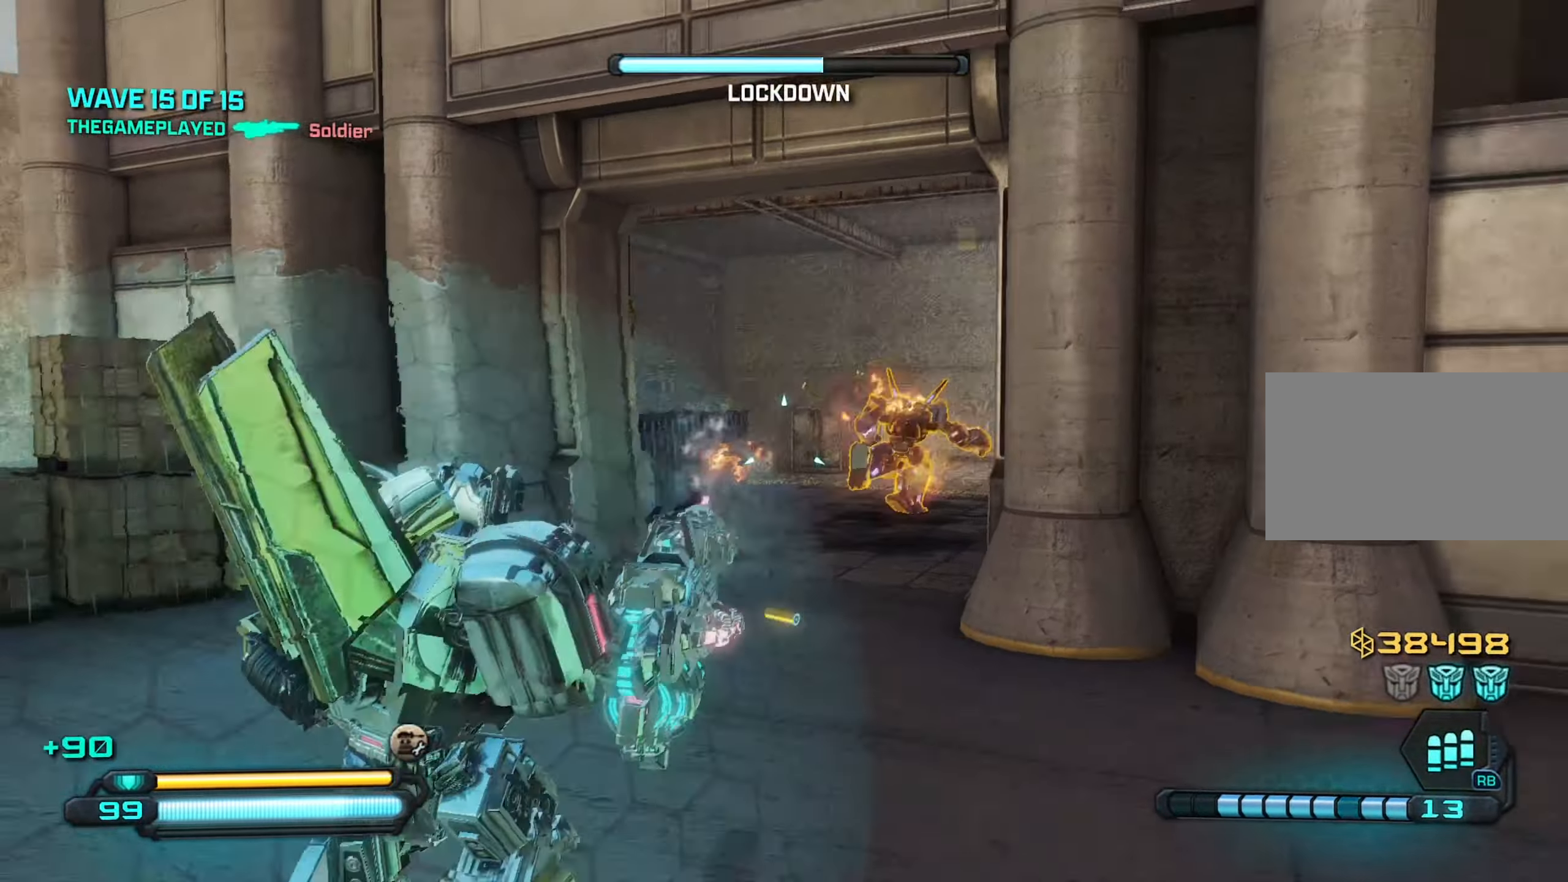
{"keys": ["a", "w"], "mouse": ["left"], "mouse_move": "still", "events": [[83, "s", "up"], [183, "a", "down"], [267, "w", "down"]]}
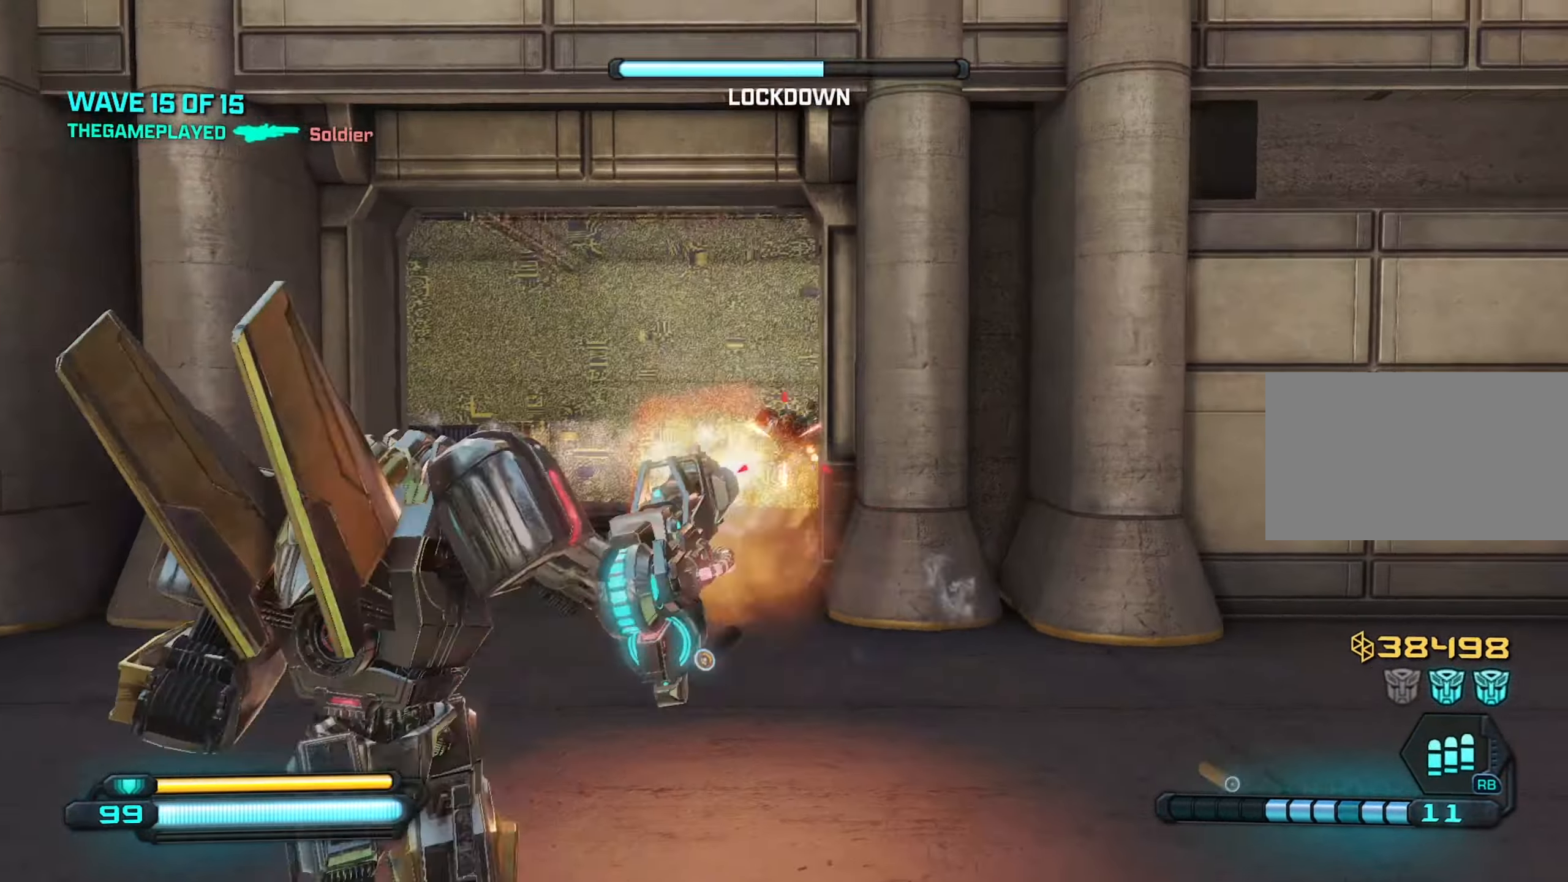
{"keys": ["w"], "mouse": ["left"], "mouse_move": "left", "events": [[433, "a", "up"]]}
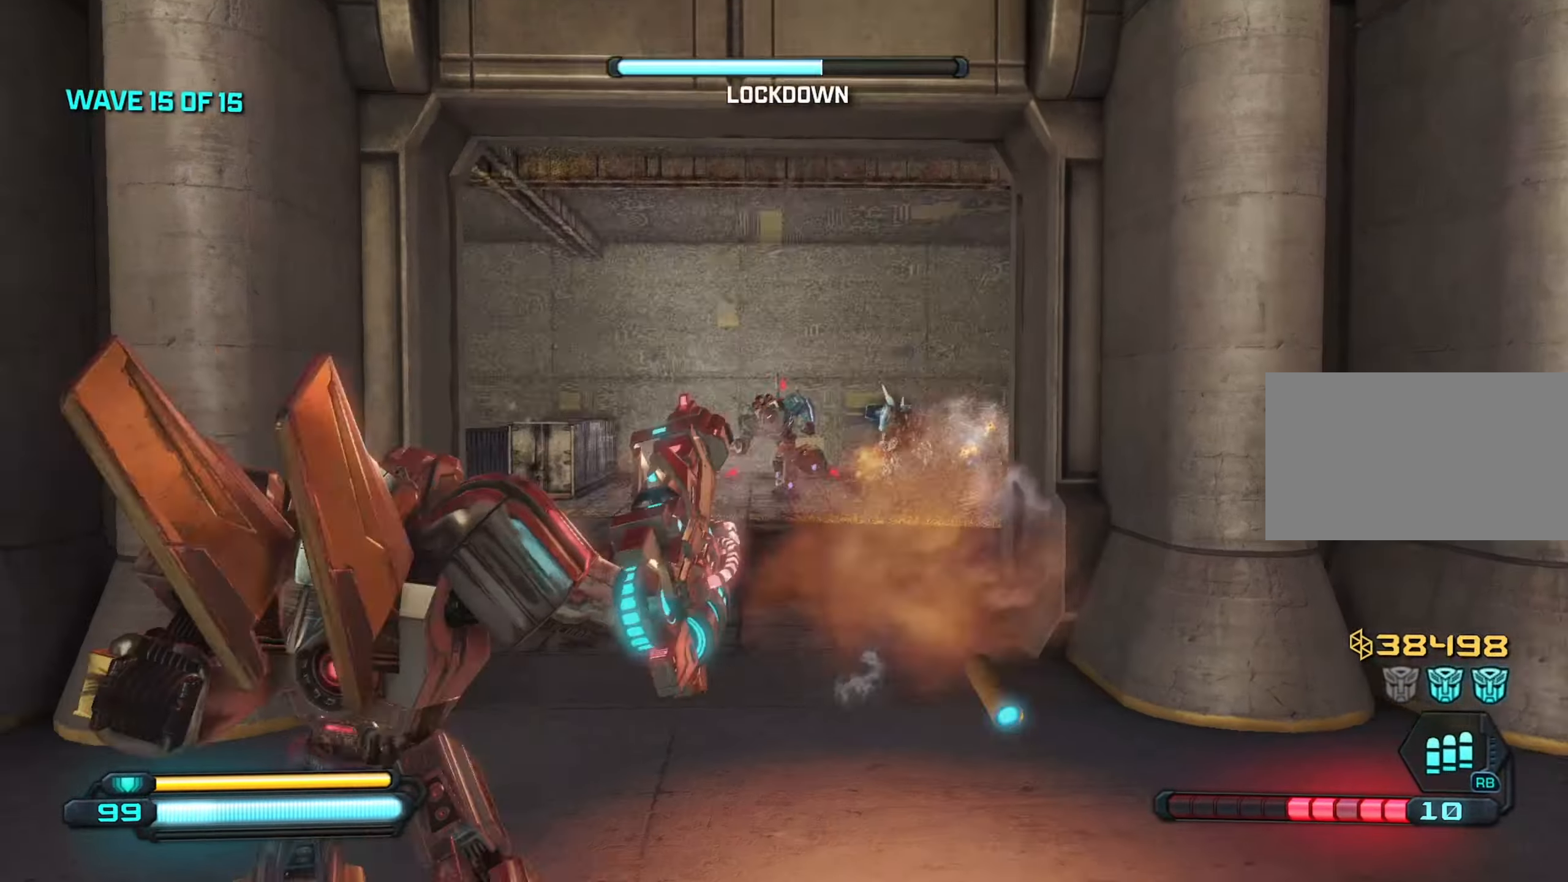
{"keys": ["s"], "mouse": ["left"], "mouse_move": "still", "events": [[117, "d", "down"], [217, "d", "up"], [267, "a", "down"], [267, "w", "up"], [300, "a", "up"], [300, "d", "down"], [400, "d", "up"], [400, "s", "down"]]}
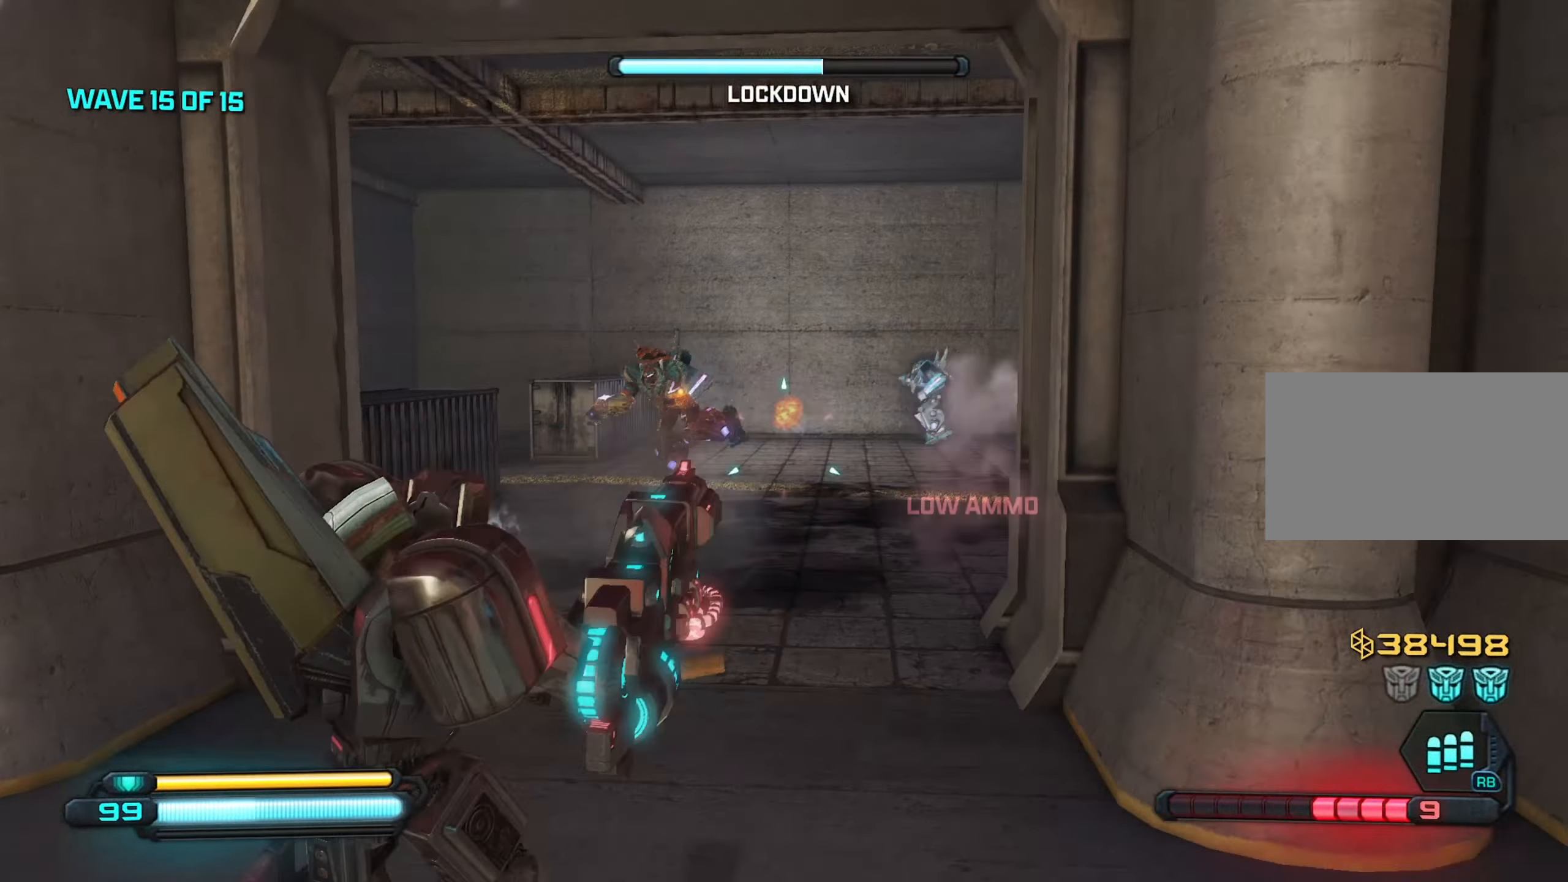
{"keys": ["q", "s"], "mouse": ["left"], "mouse_move": "down-left", "events": [[450, "q", "down"]]}
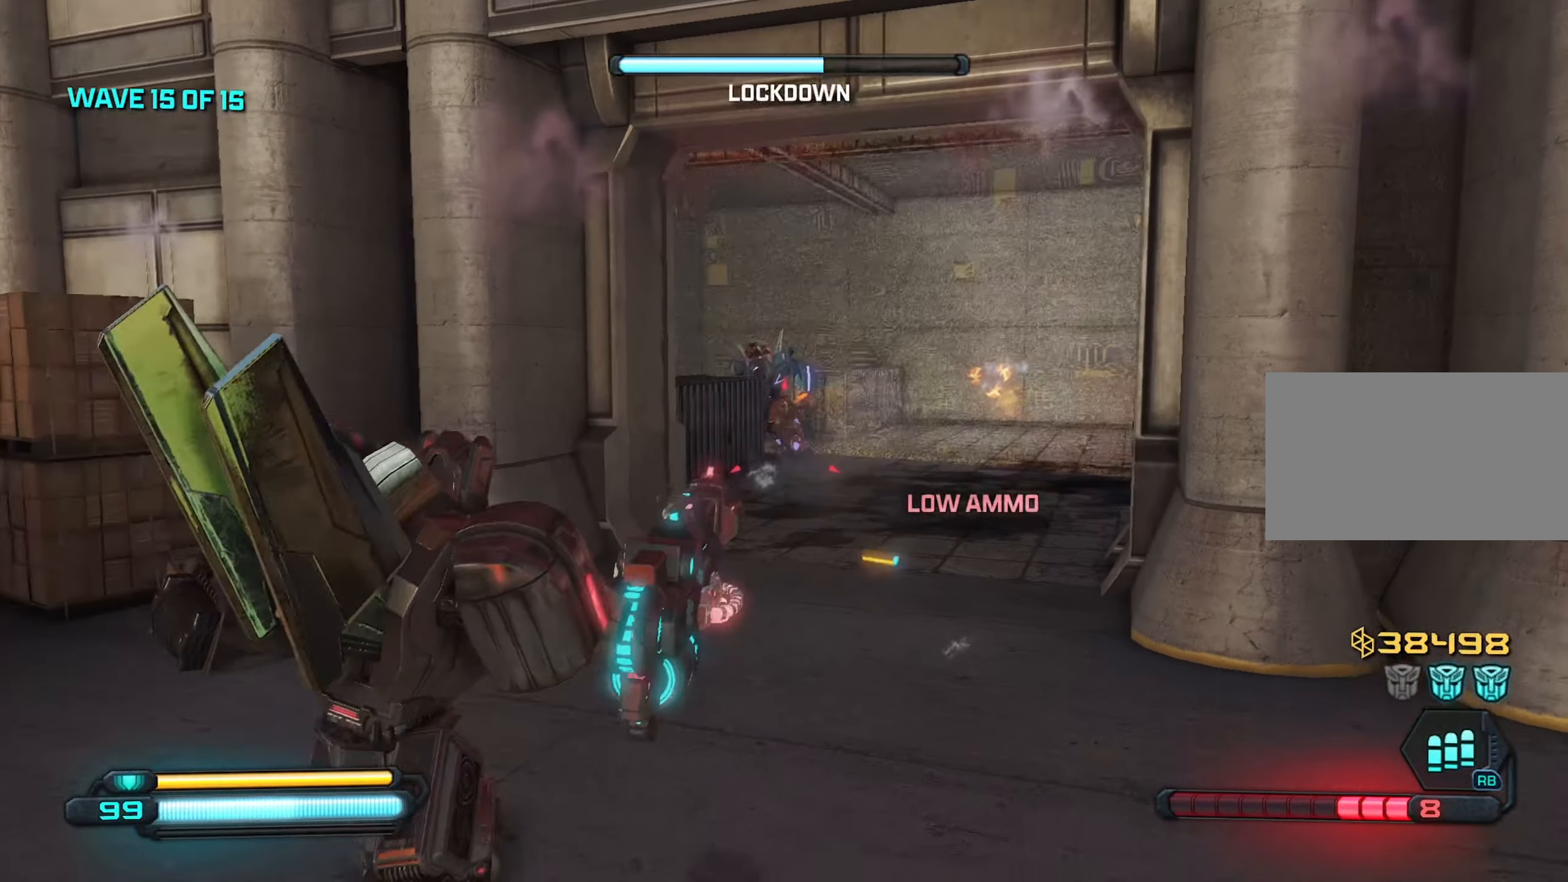
{"keys": ["d", "w"], "mouse": [], "mouse_move": "still", "events": [[50, "q", "up"], [100, "d", "down"], [250, "s", "up"], [283, "mouse_left", "up"], [383, "w", "down"]]}
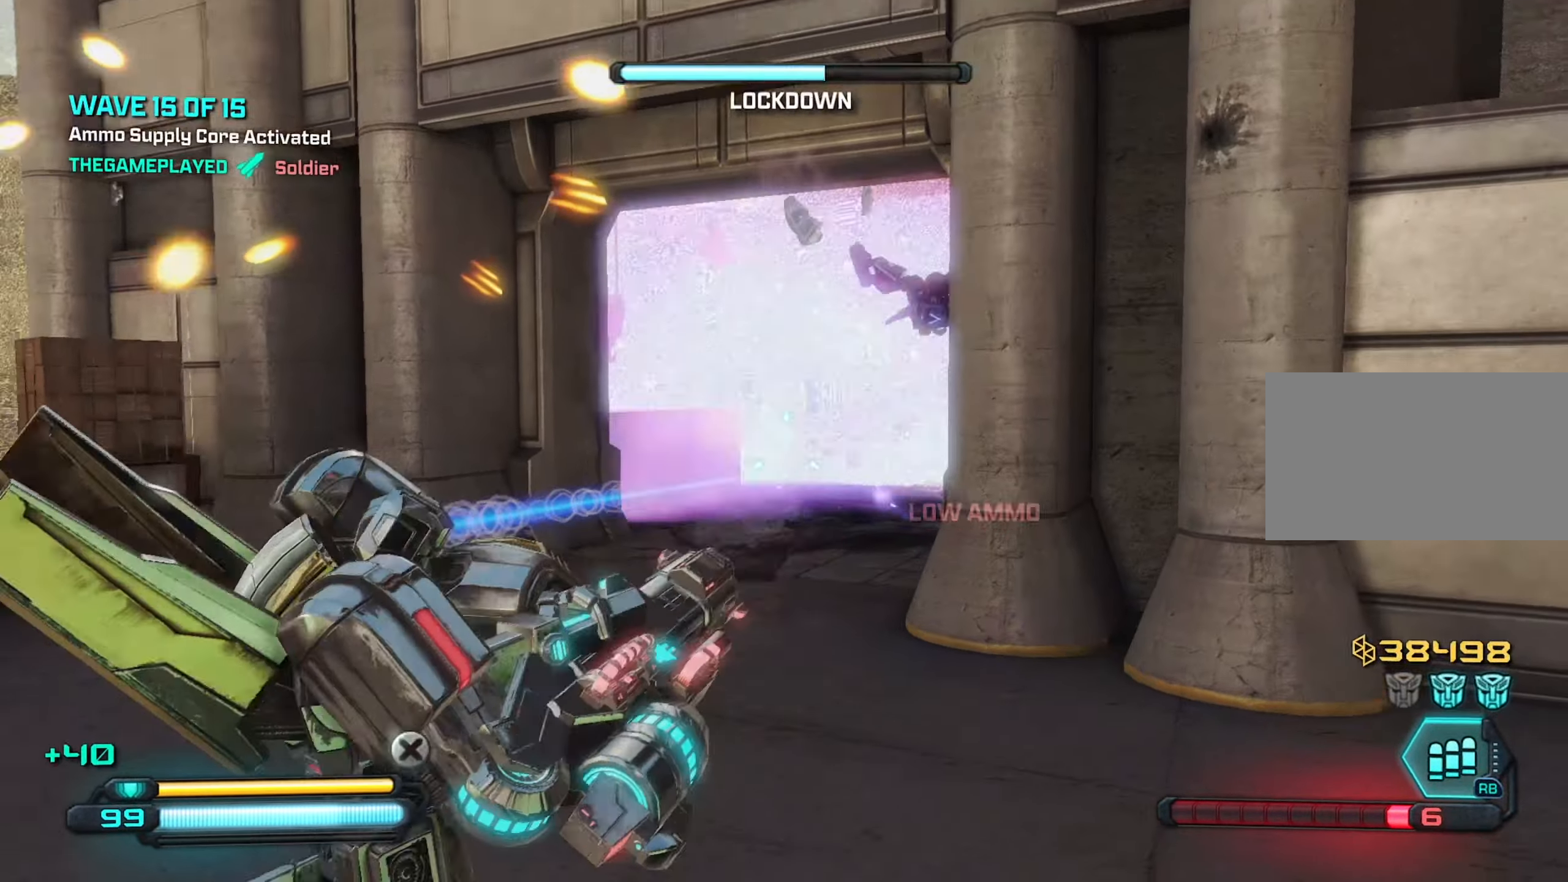
{"keys": ["w"], "mouse": [], "mouse_move": "still", "events": [[17, "d", "up"]]}
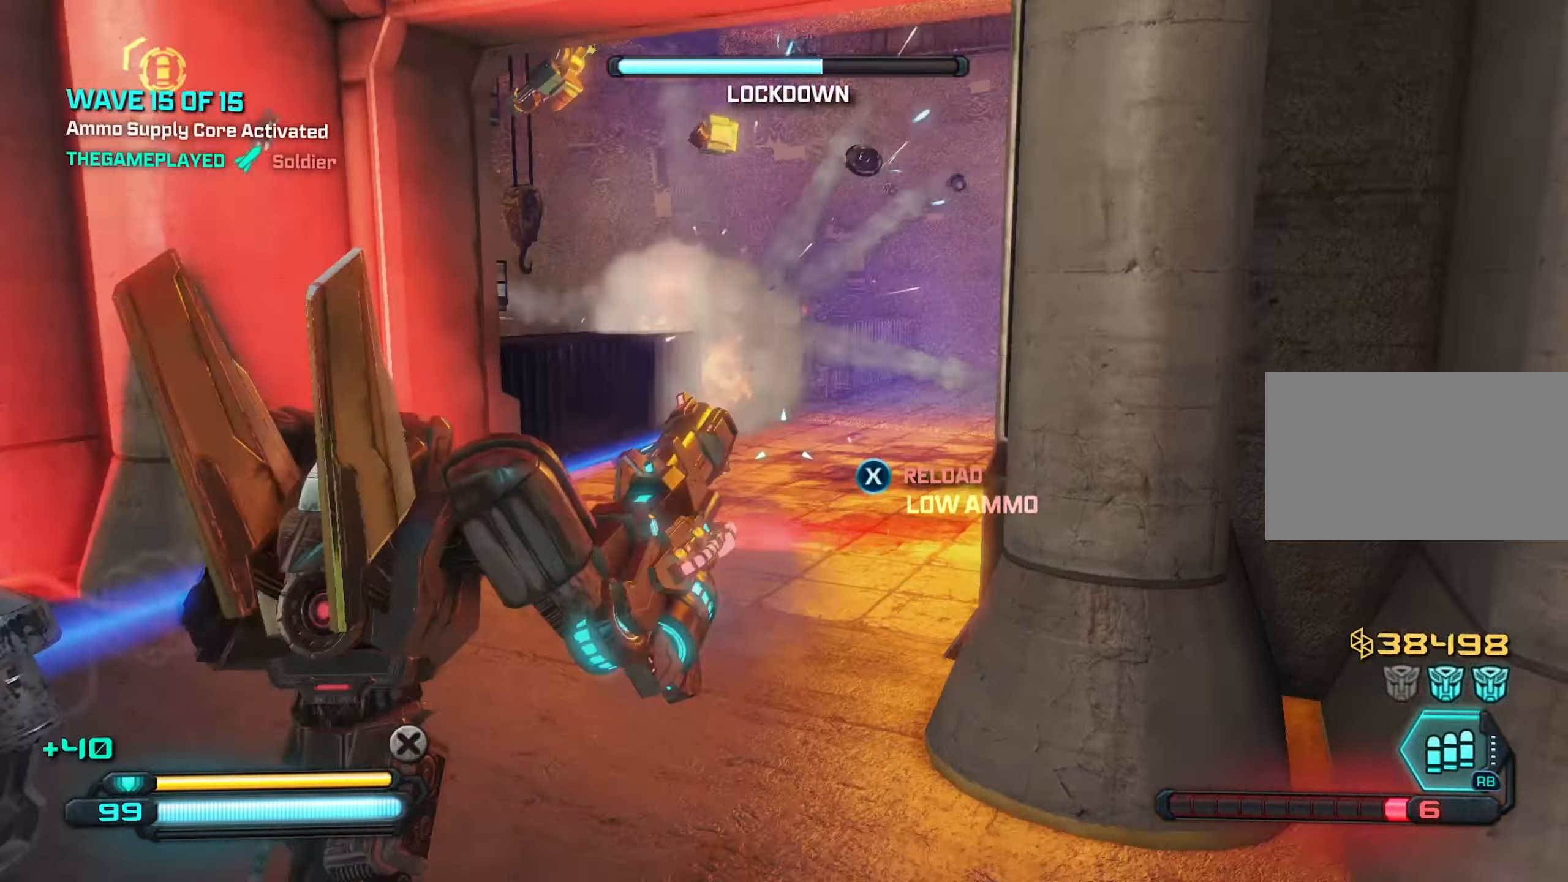
{"keys": ["a"], "mouse": [], "mouse_move": "right", "events": [[267, "a", "down"], [317, "w", "up"]]}
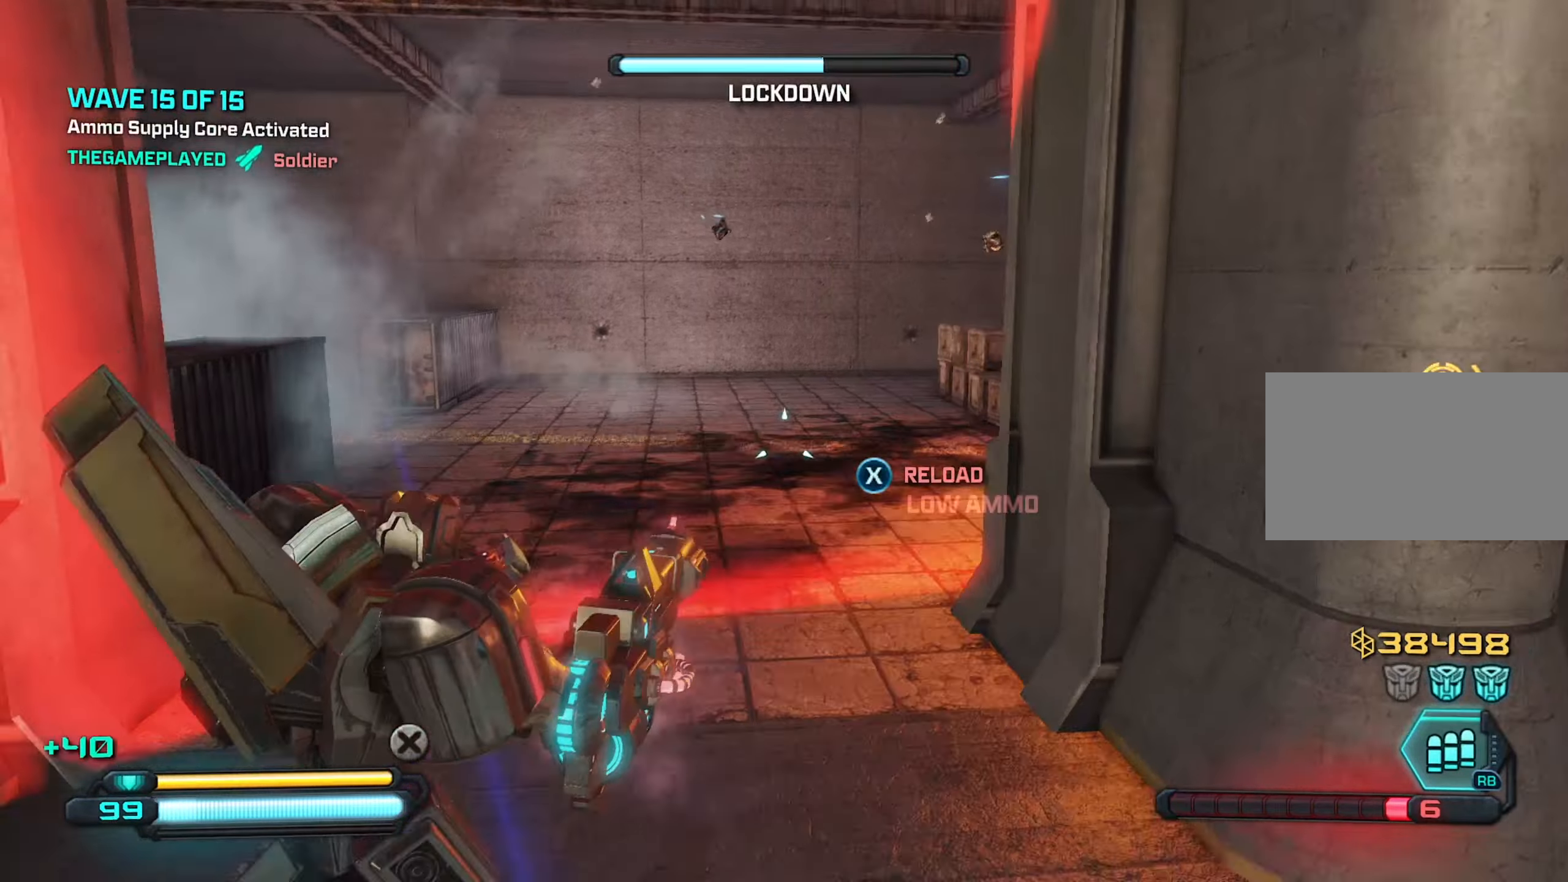
{"keys": ["r", "w"], "mouse": [], "mouse_move": "still", "events": [[166, "a", "up"], [166, "d", "down"], [300, "a", "down"], [300, "d", "up"], [300, "w", "down"], [400, "a", "up"], [500, "r", "down"]]}
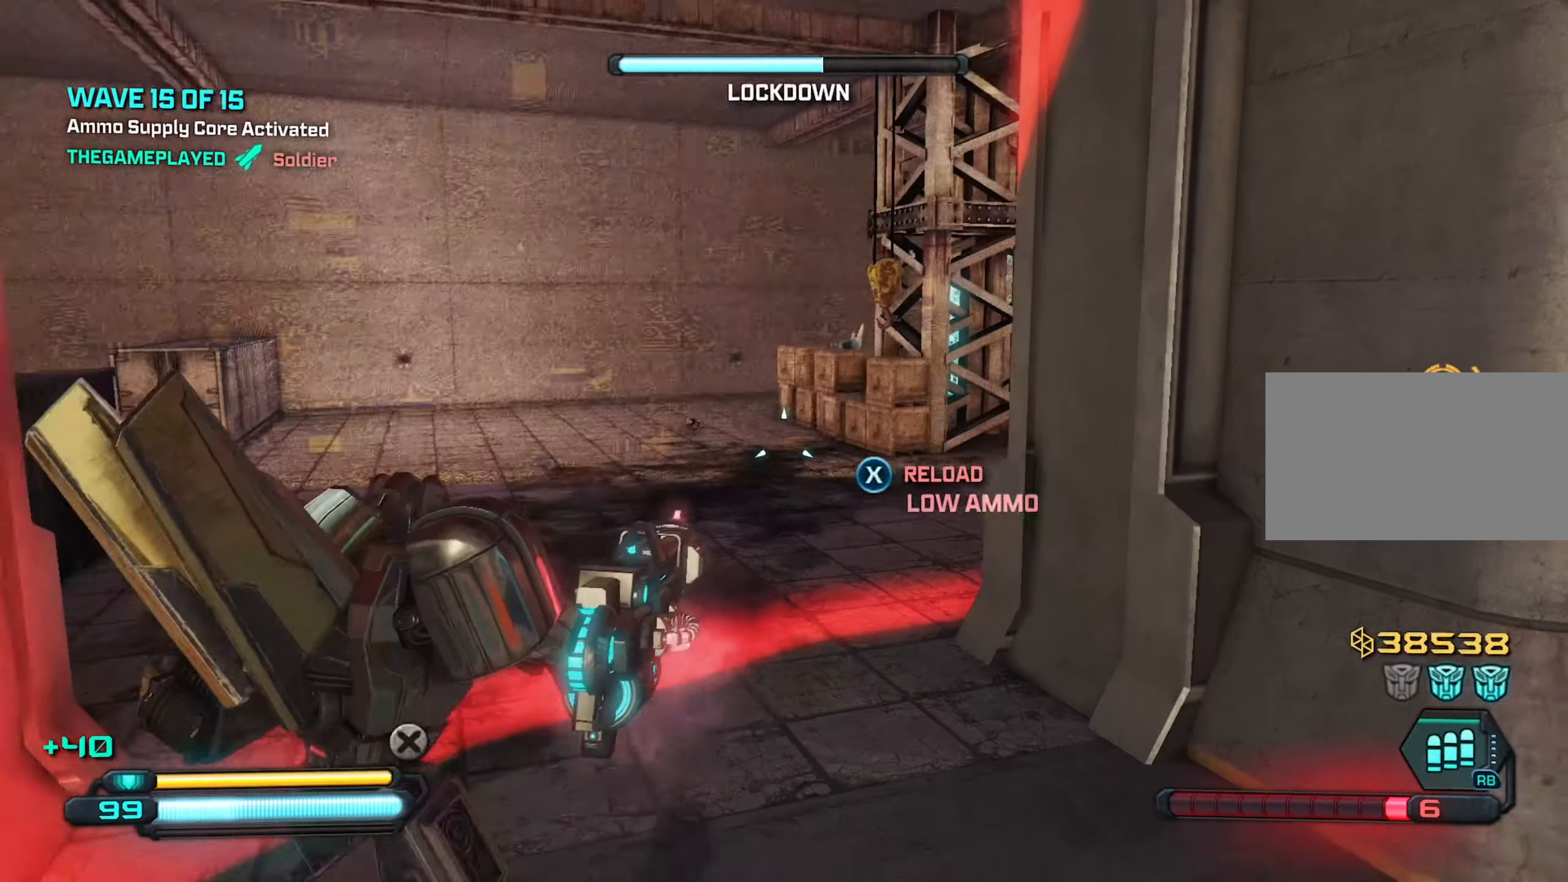
{"keys": ["d", "s"], "mouse": [], "mouse_move": "left", "events": [[100, "r", "up"], [233, "d", "down"], [233, "w", "up"], [416, "s", "down"]]}
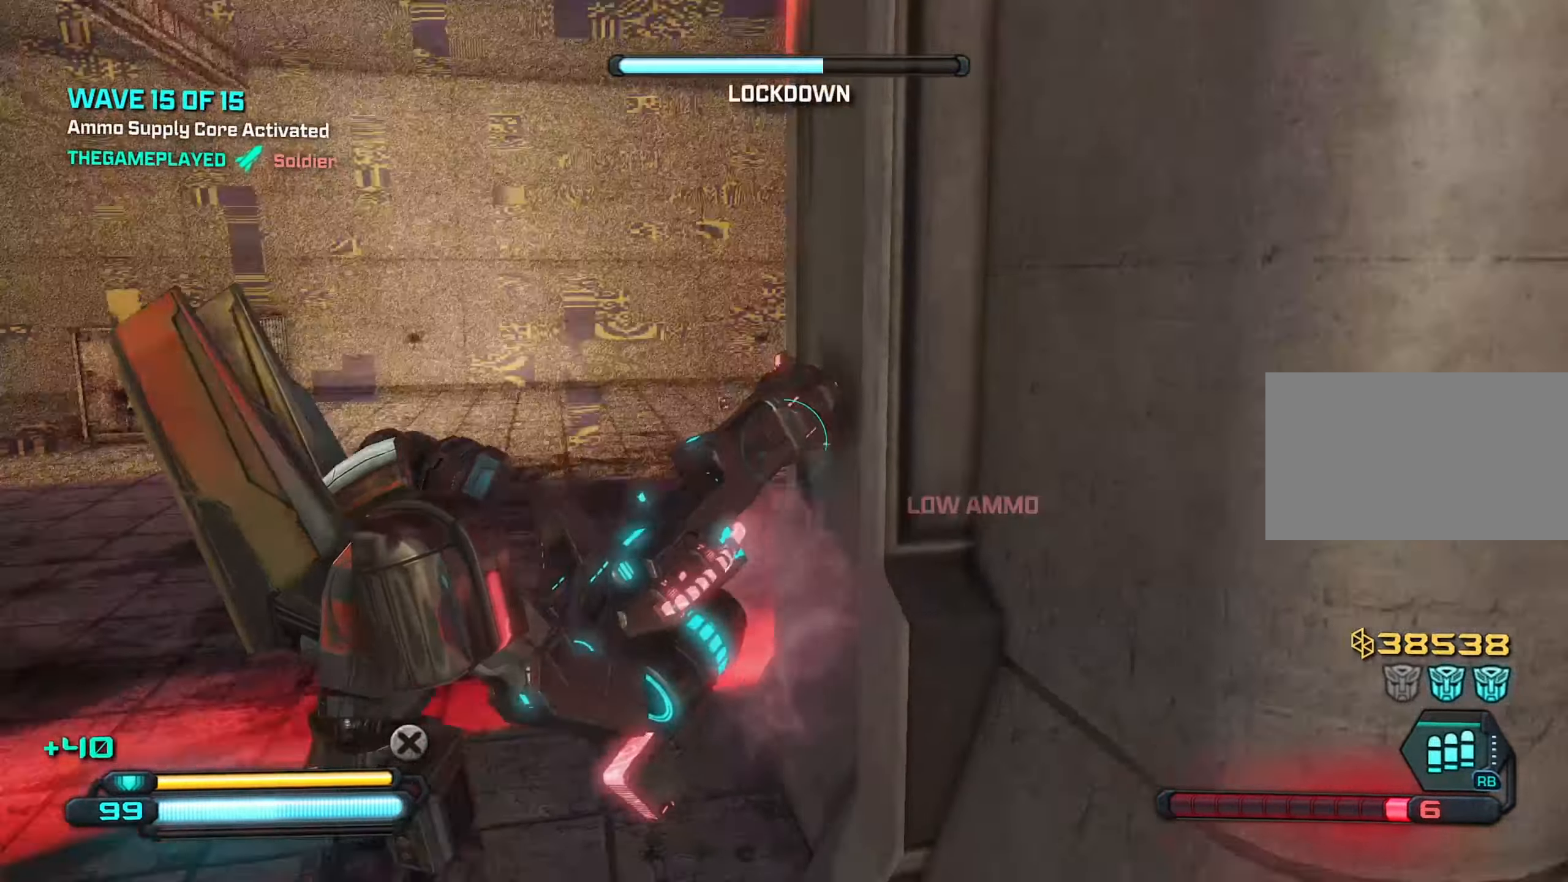
{"keys": ["s"], "mouse": [], "mouse_move": "still", "events": [[100, "d", "up"]]}
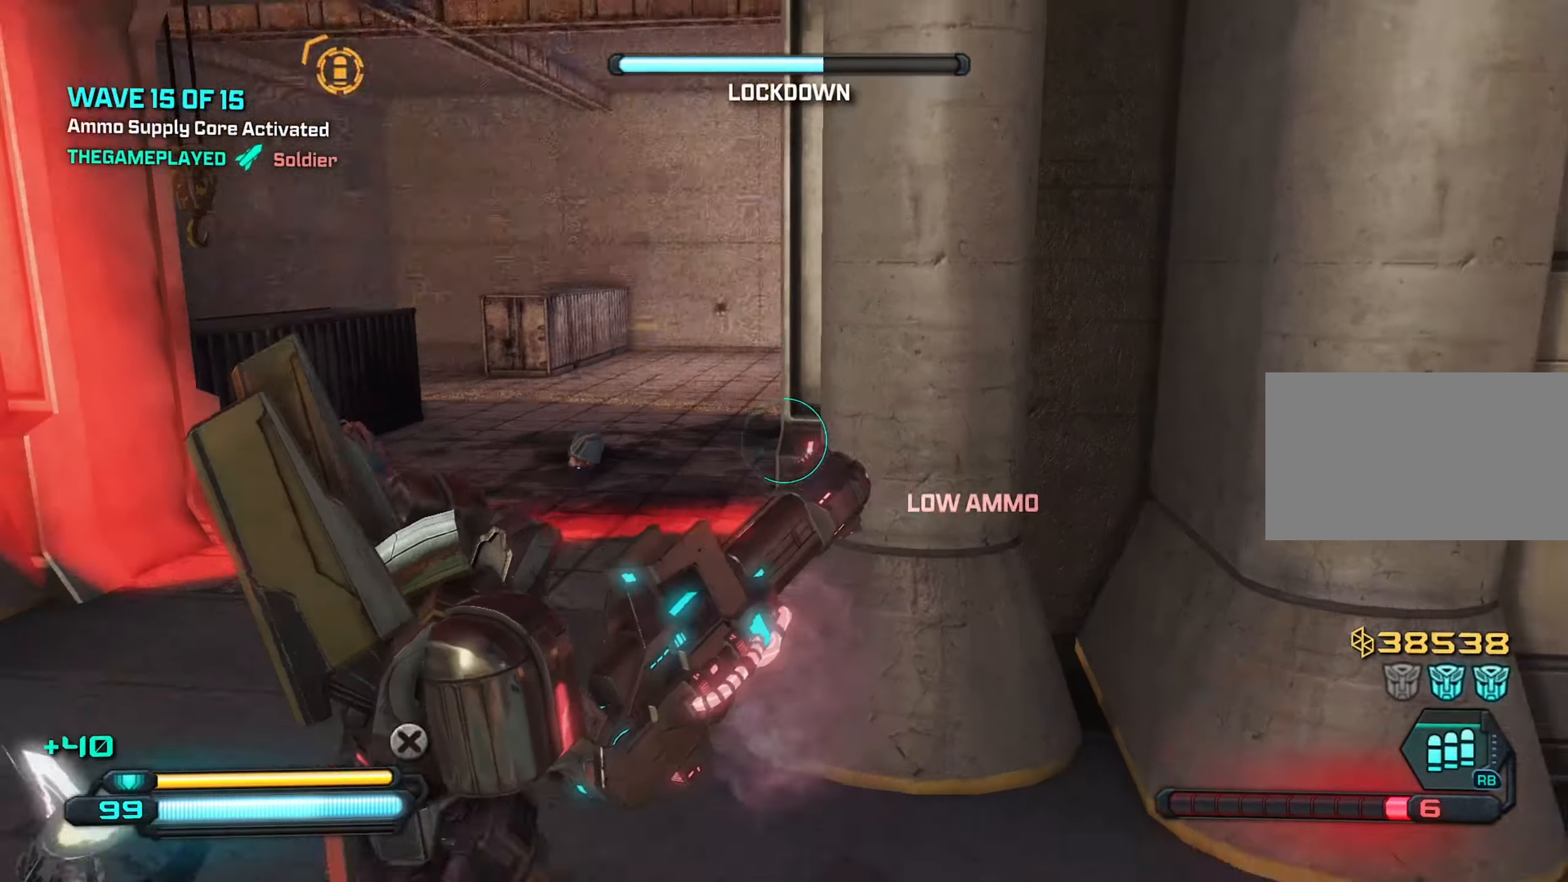
{"keys": ["d"], "mouse": [], "mouse_move": "left", "events": [[116, "a", "down"], [316, "a", "up"], [350, "d", "down"], [483, "s", "up"]]}
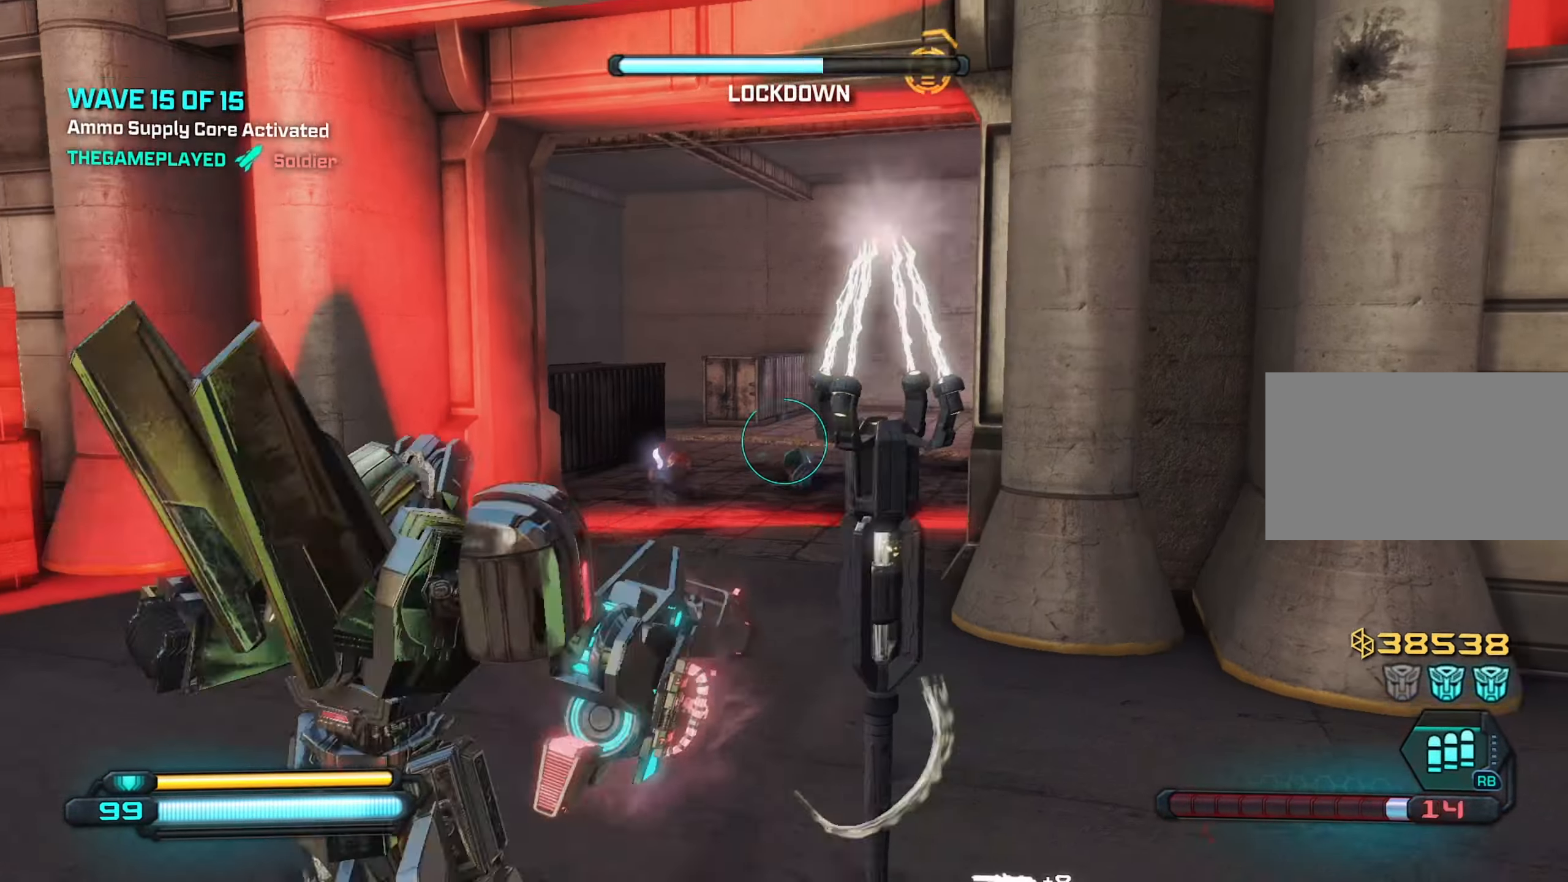
{"keys": ["d", "w"], "mouse": [], "mouse_move": "still", "events": [[33, "a", "down"], [33, "d", "up"], [233, "w", "down"], [316, "a", "up"], [416, "d", "down"]]}
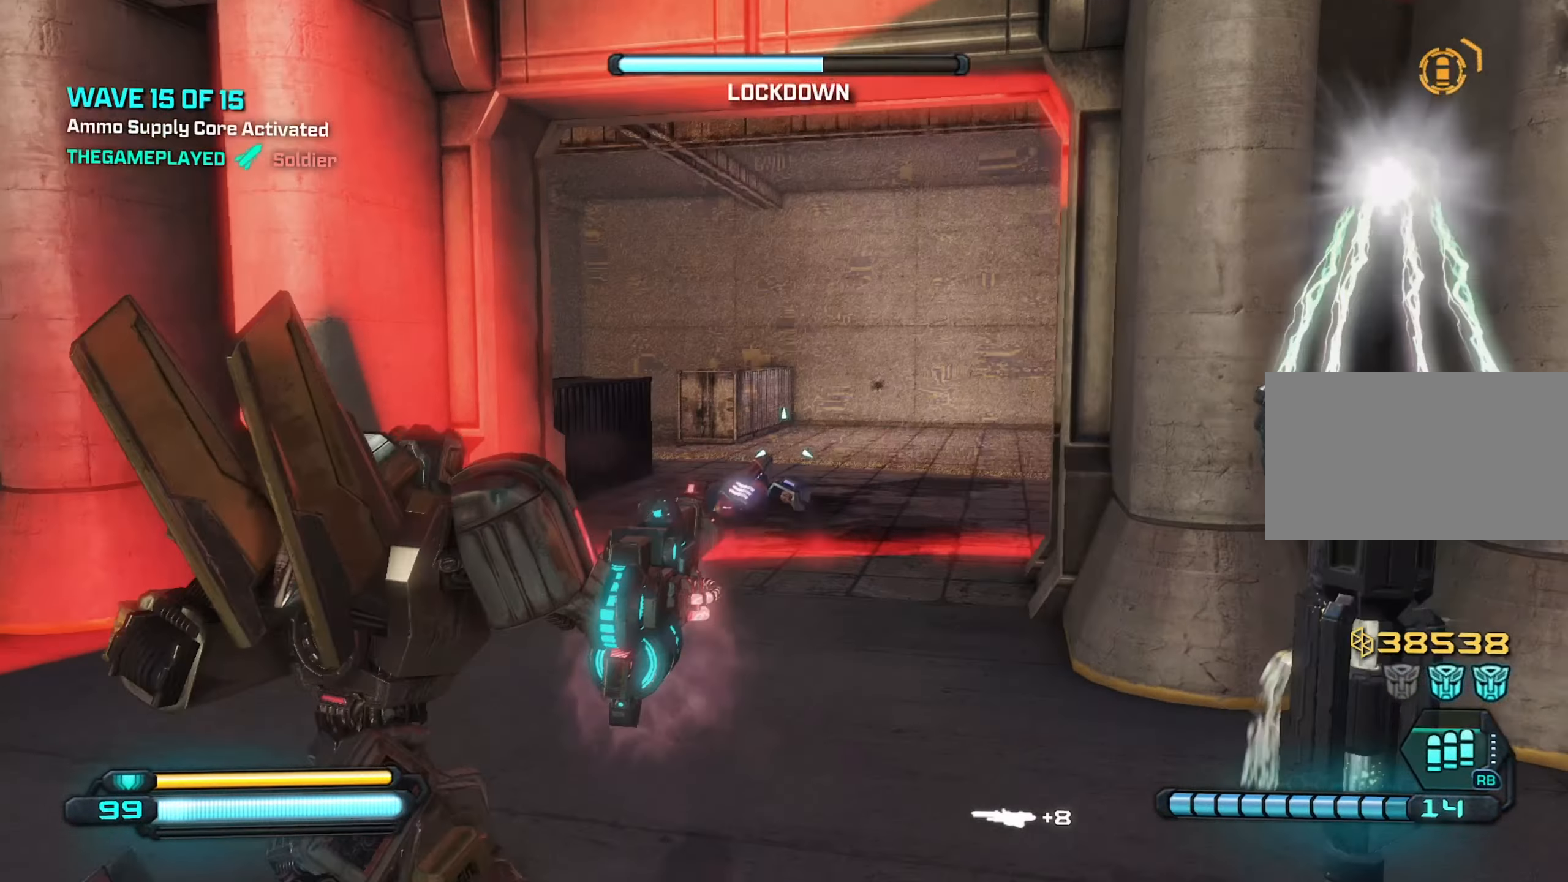
{"keys": ["d", "w"], "mouse": [], "mouse_move": "still", "events": [[16, "a", "down"], [16, "d", "up"], [150, "w", "up"], [383, "a", "up"], [383, "w", "down"], [433, "d", "down"]]}
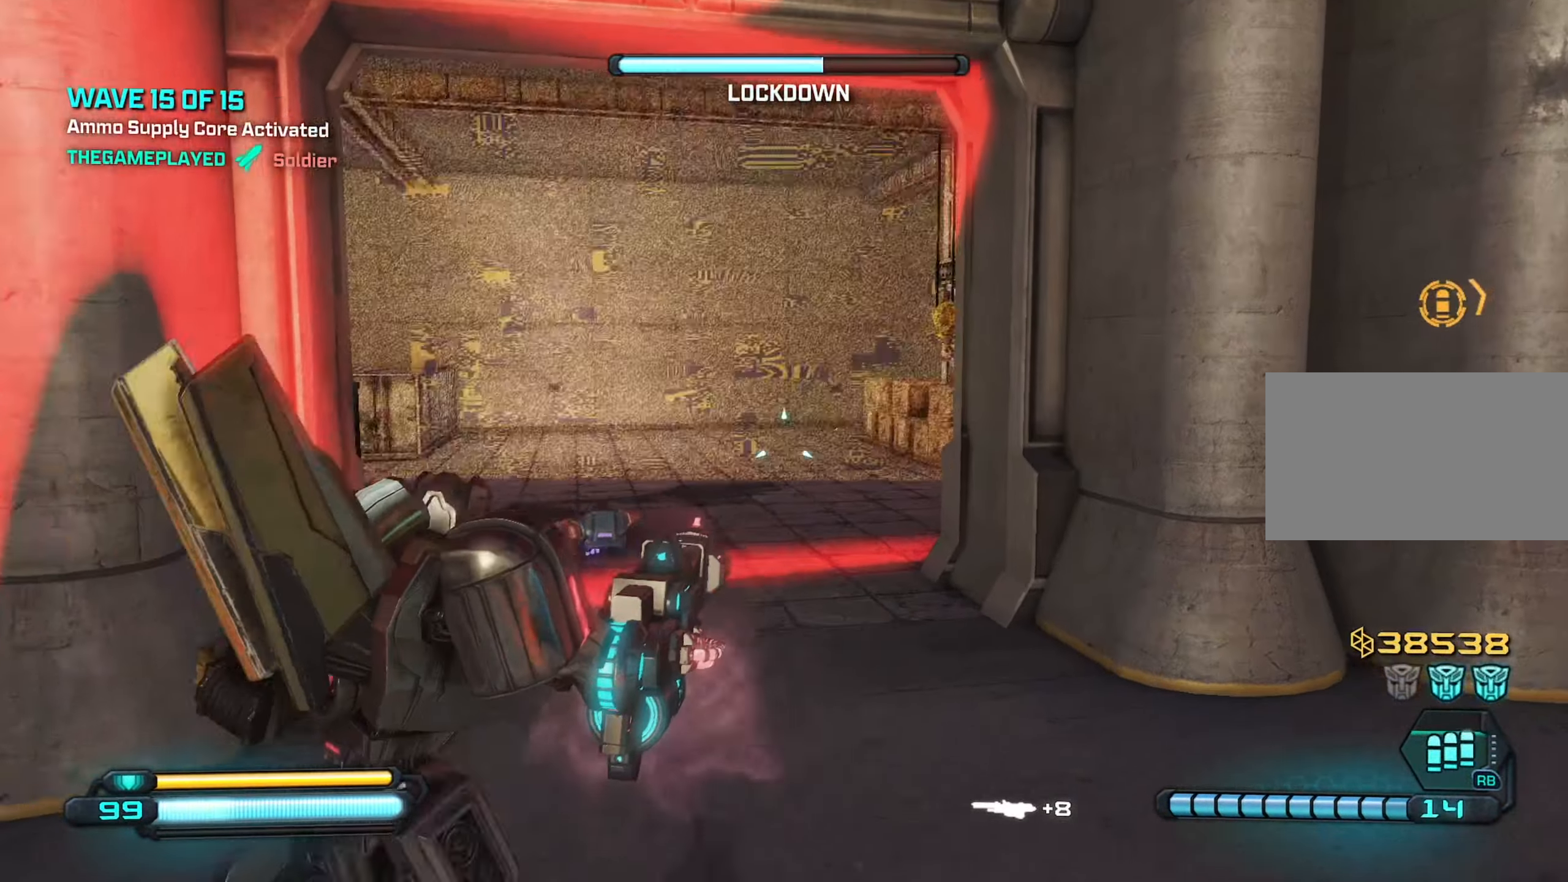
{"keys": ["d"], "mouse": [], "mouse_move": "left", "events": [[16, "w", "up"], [66, "a", "down"], [66, "d", "up"], [216, "d", "down"], [250, "a", "up"], [350, "a", "down"], [400, "d", "up"], [483, "a", "up"], [483, "d", "down"]]}
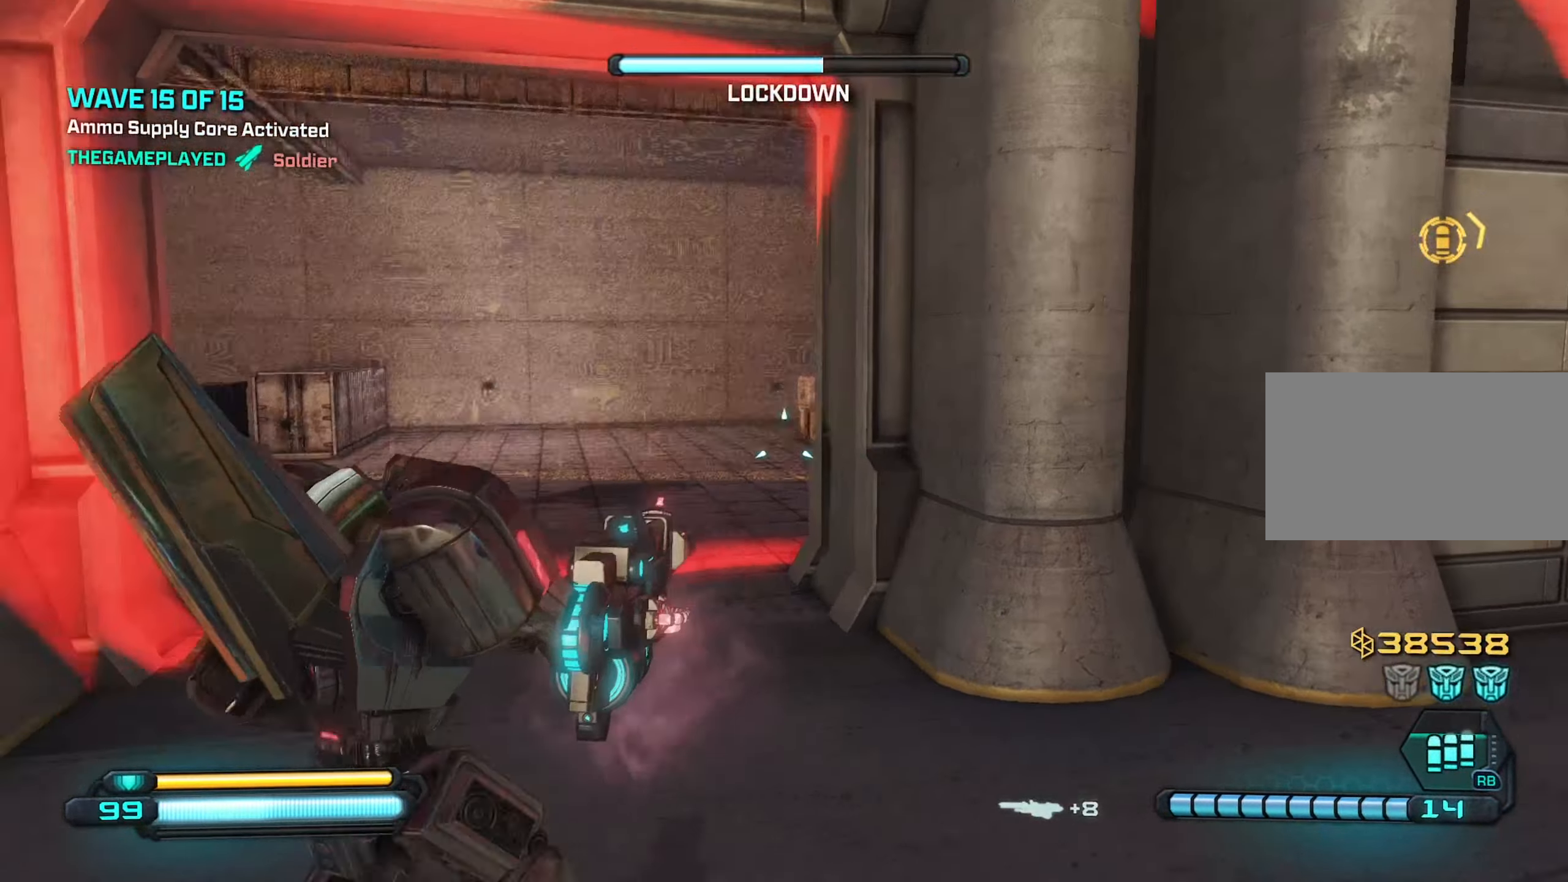
{"keys": ["a", "d"], "mouse": [], "mouse_move": "still", "events": [[83, "a", "down"], [133, "d", "up"], [499, "d", "down"]]}
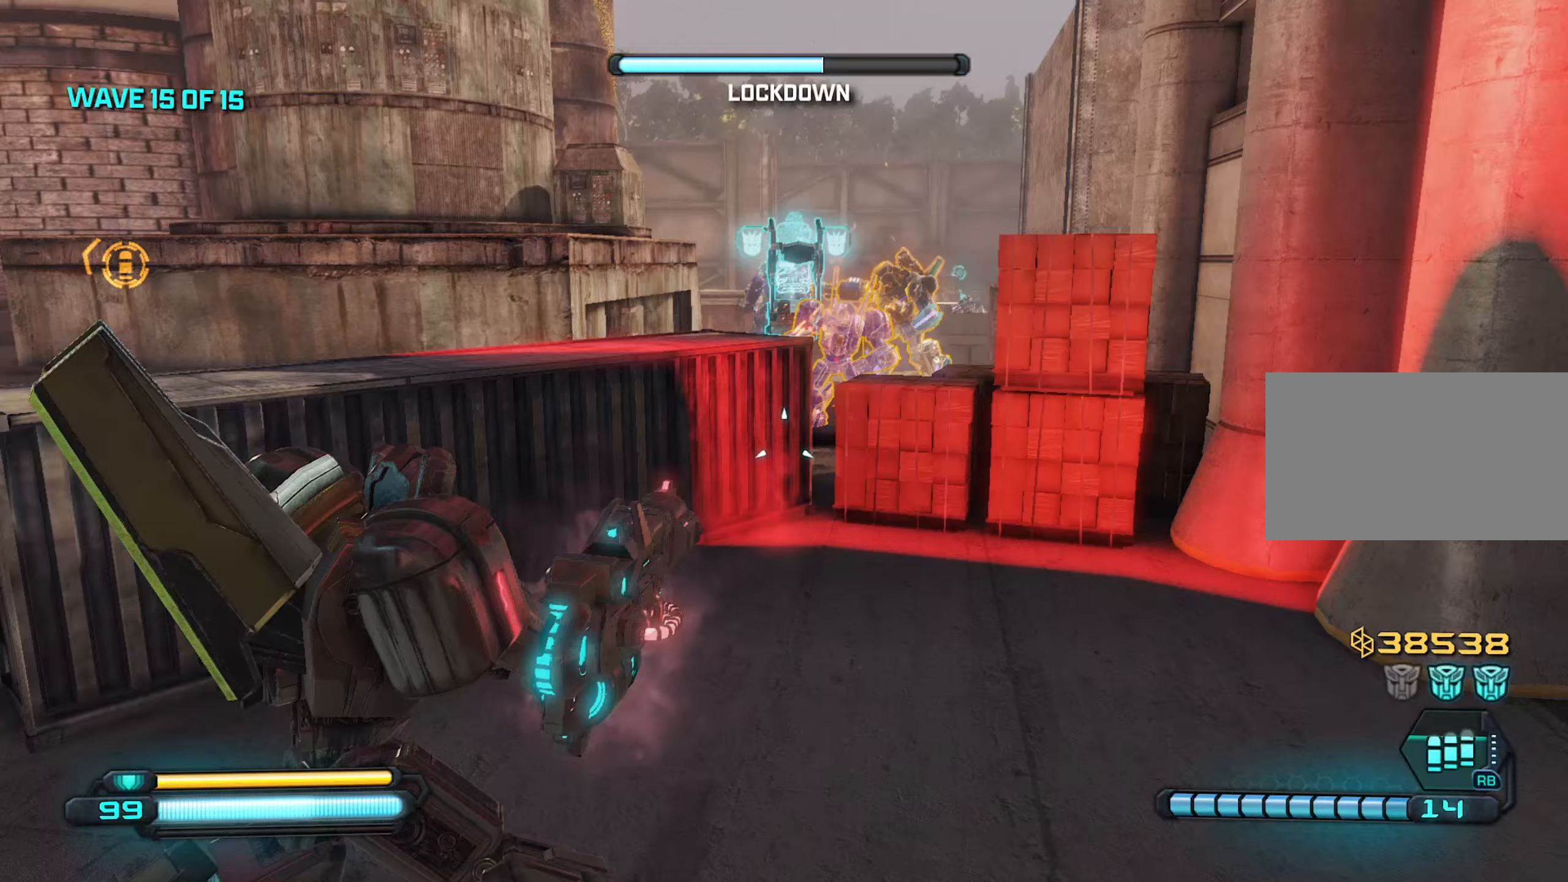
{"keys": ["d"], "mouse": ["left"], "mouse_move": "still", "events": [[33, "space", "down"], [83, "d", "up"], [183, "space", "up"], [216, "a", "up"], [216, "d", "down"], [366, "mouse_left", "down"]]}
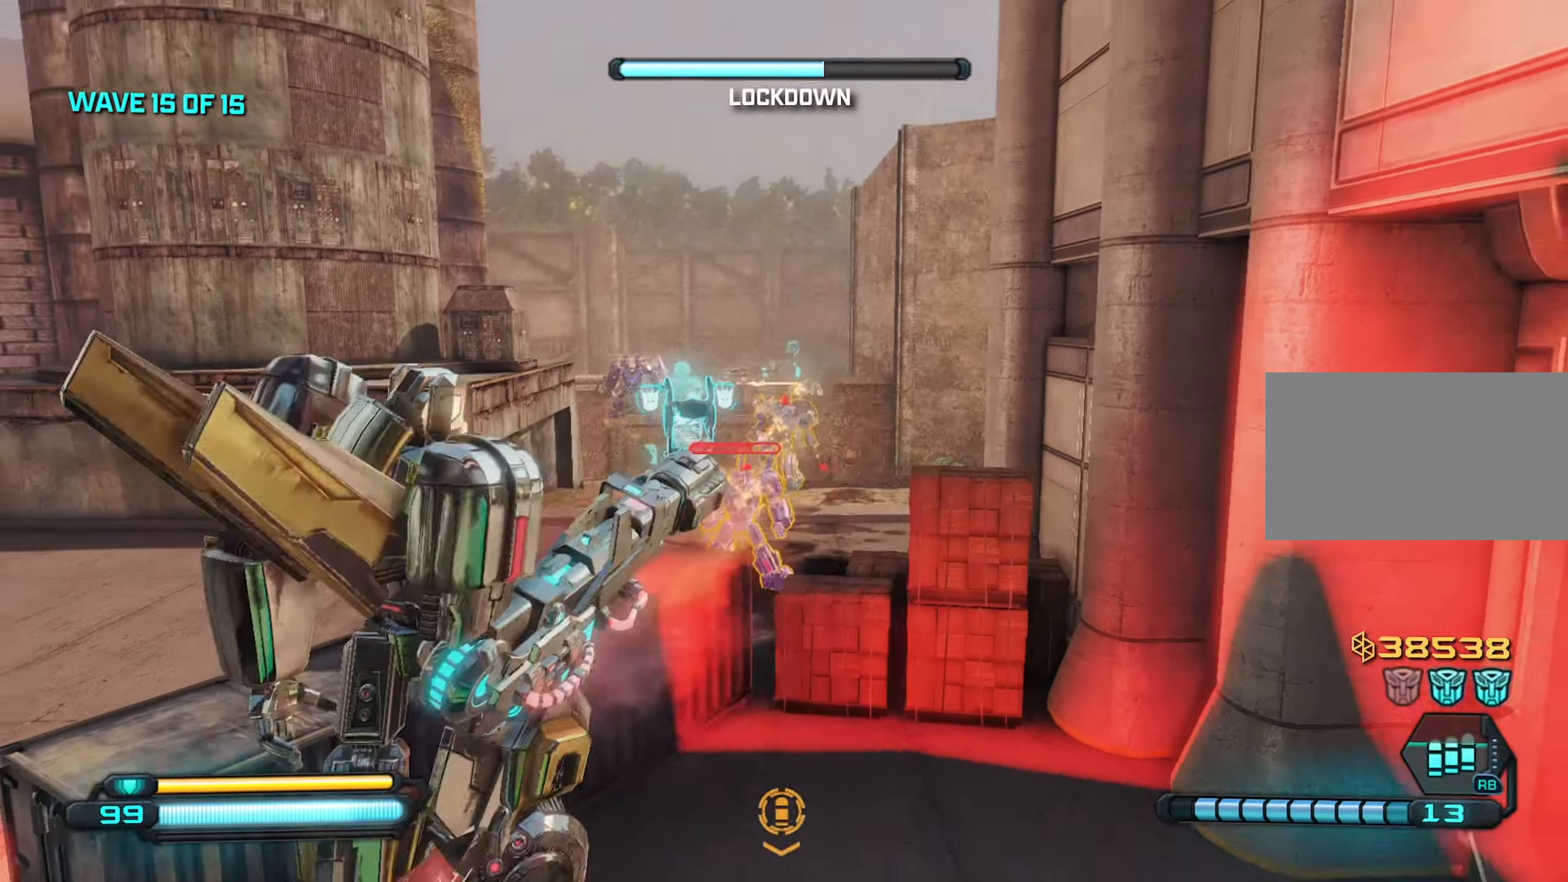
{"keys": ["a"], "mouse": ["left"], "mouse_move": "still", "events": [[383, "a", "down"], [383, "d", "up"]]}
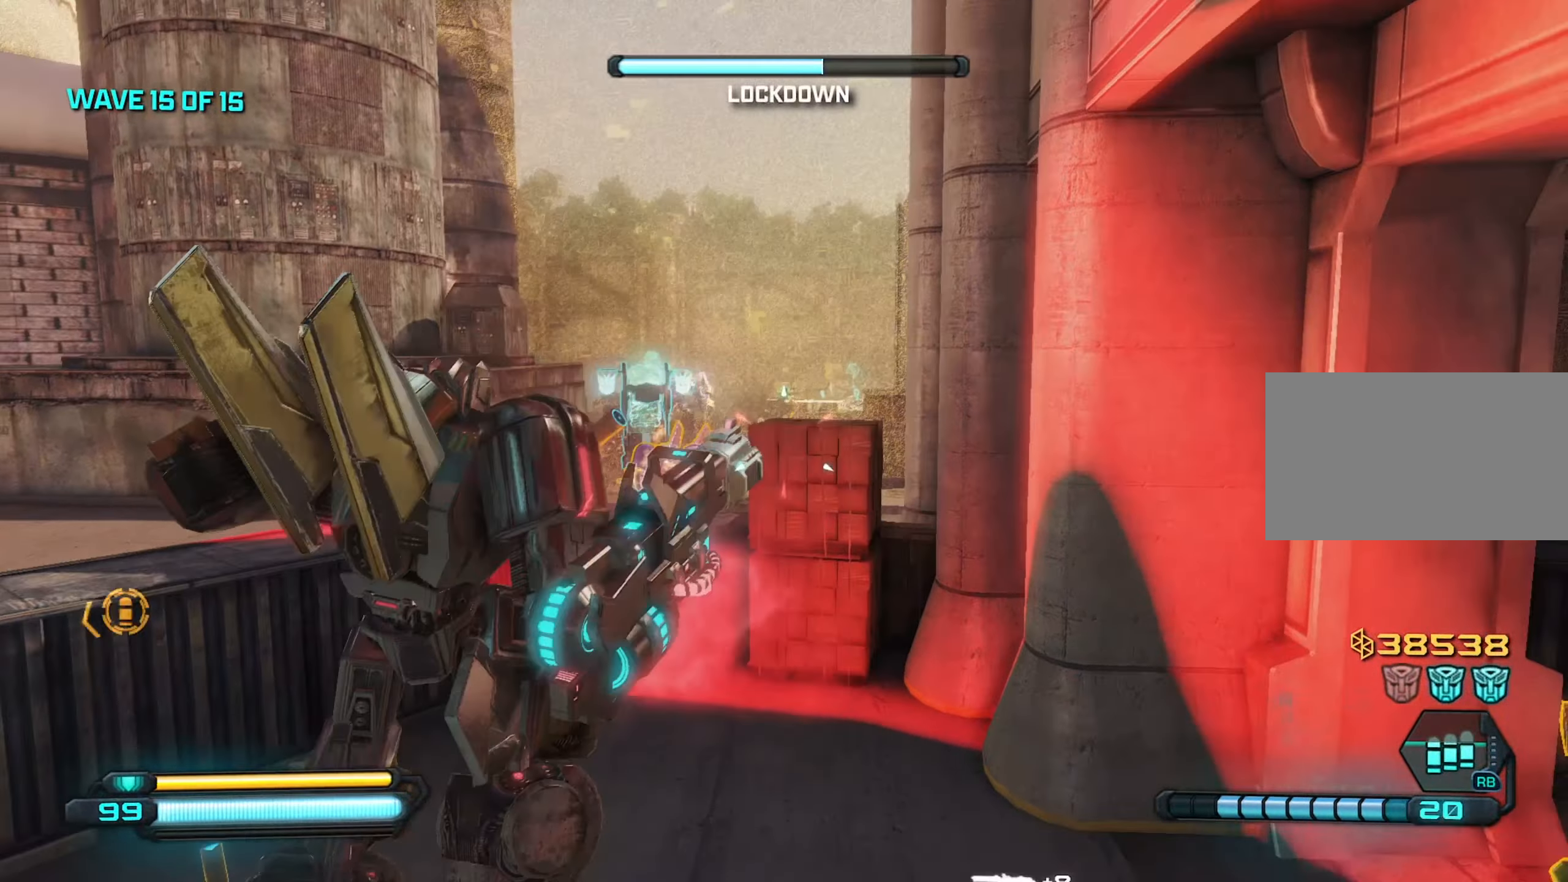
{"keys": ["d", "space"], "mouse": [], "mouse_move": "still", "events": [[166, "mouse_left", "up"], [300, "a", "up"], [350, "w", "down"], [400, "d", "down"], [400, "space", "down"], [483, "w", "up"]]}